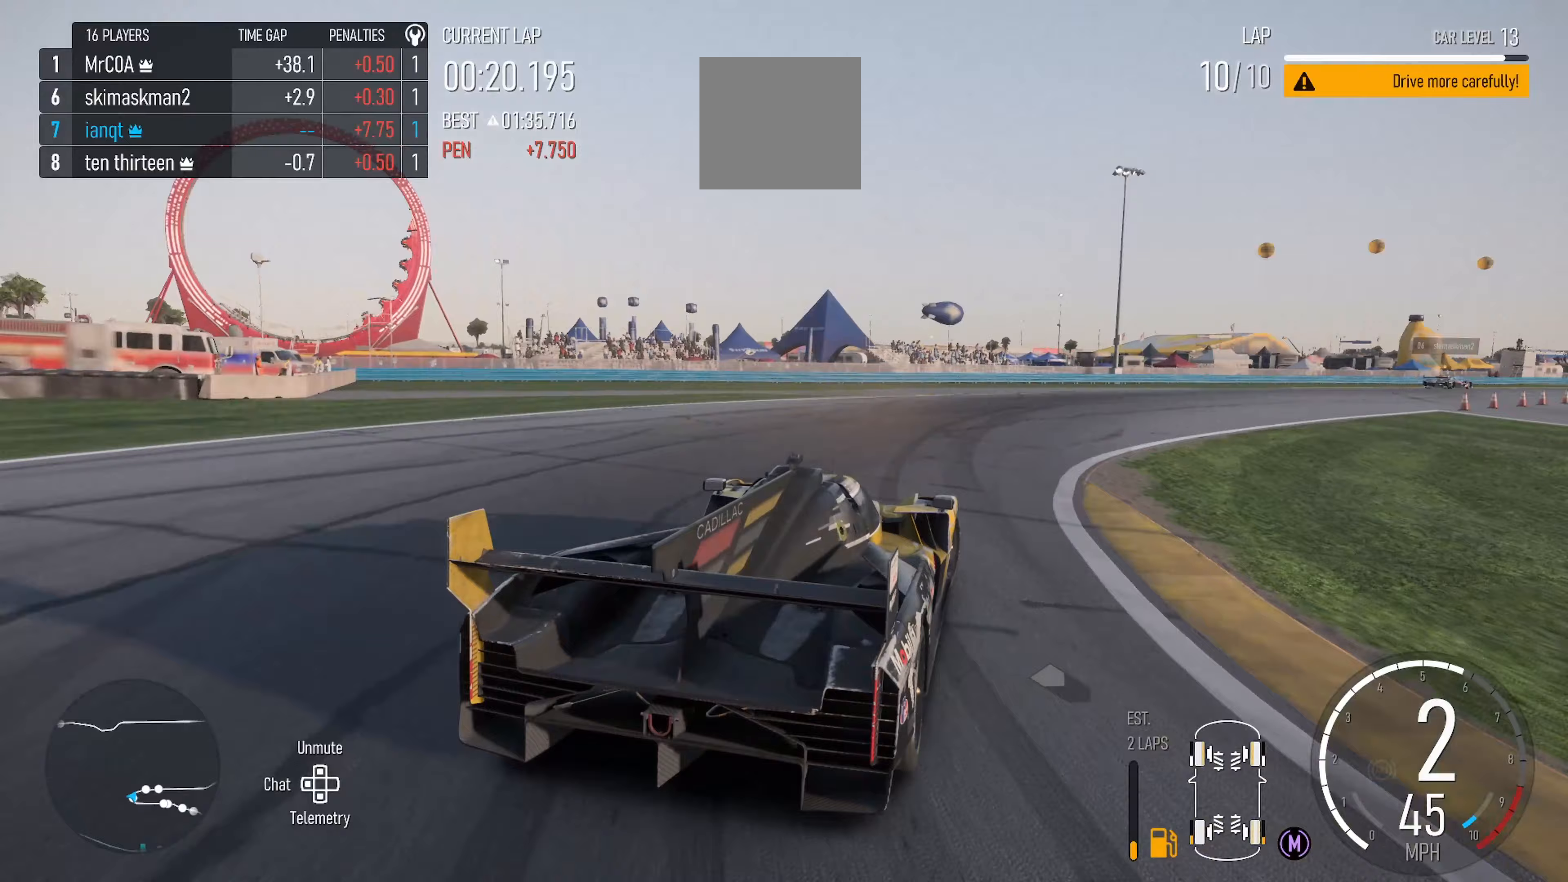
Gameplay with a controller (Xbox layout); each line is a JSON object with the inputs held at the frame after it (dt_ms = milliseconds from this image to that frame). "events" lists button and stick changes between this image and that frame as [ms after this image, input, new state], when the widget could be followed in between.
{"dt_ms": 200, "buttons": ["R2"], "left_stick": "center", "right_stick": "center", "events": [[17, "left_stick", "left"], [183, "left_stick", "center"]]}
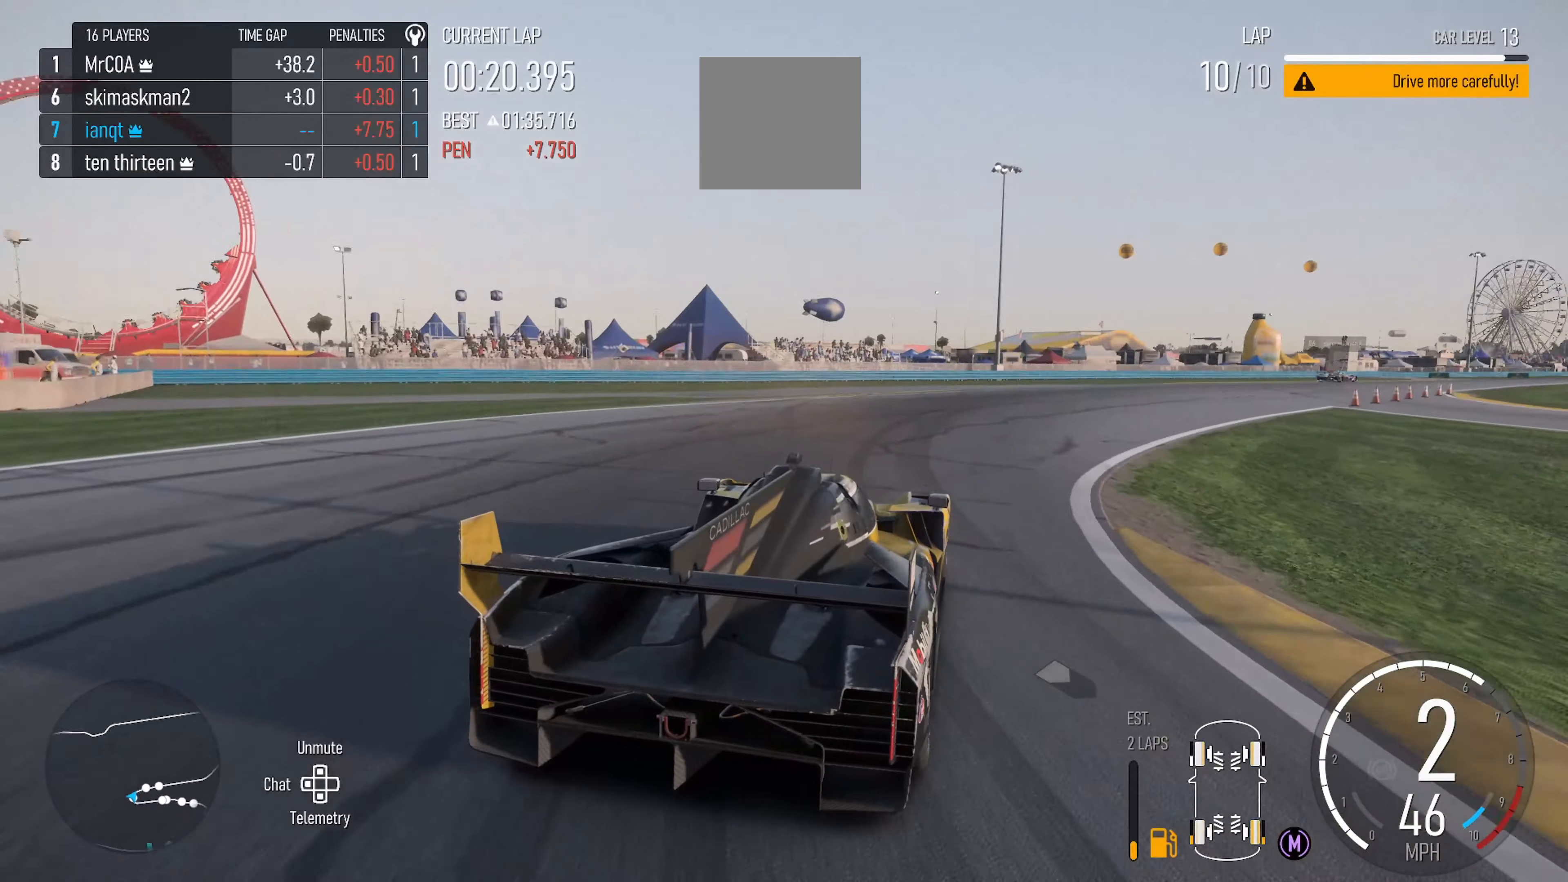
{"dt_ms": 500, "buttons": ["R2"], "left_stick": "center", "right_stick": "center", "events": [[83, "left_stick", "right"], [233, "left_stick", "center"]]}
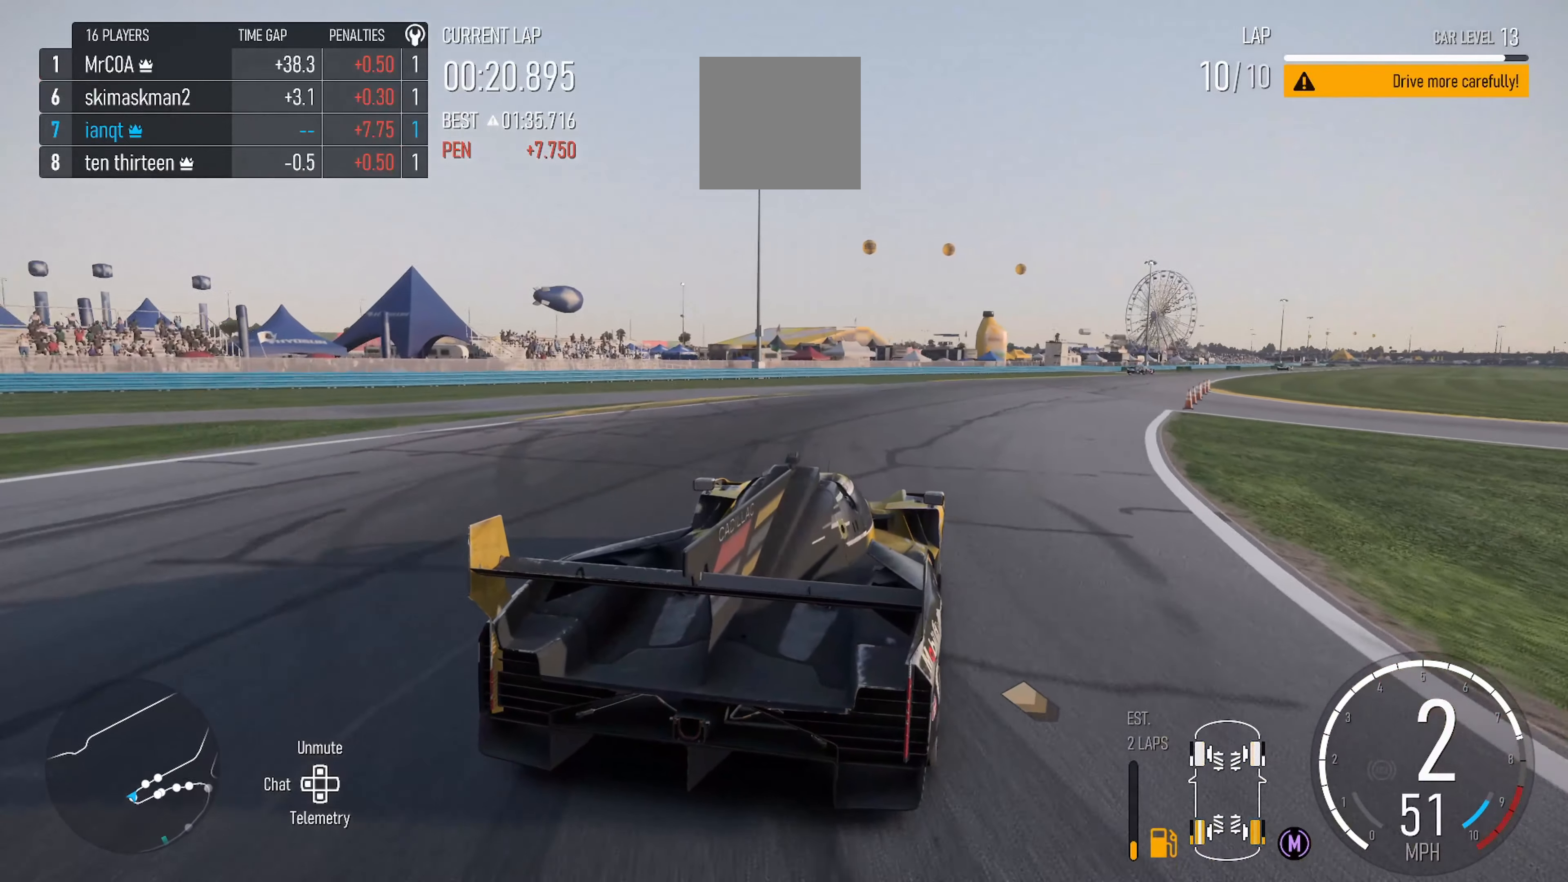
{"dt_ms": 500, "buttons": ["R2"], "left_stick": "center", "right_stick": "center", "events": [[67, "left_stick", "left"], [283, "X", "down"], [317, "left_stick", "center"], [433, "X", "up"]]}
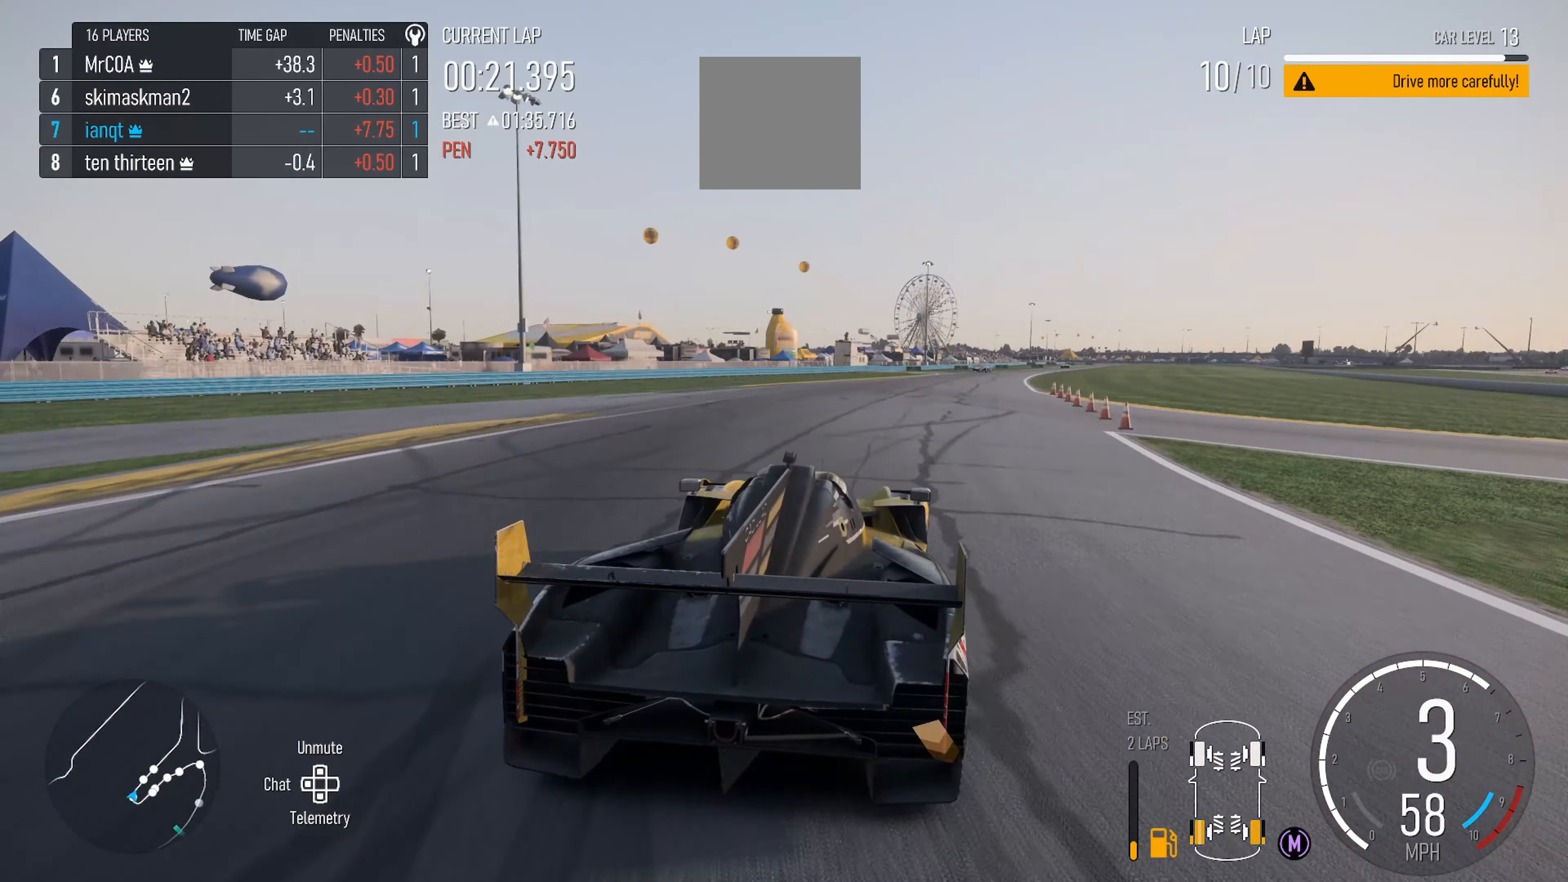
{"dt_ms": 500, "buttons": ["R2"], "left_stick": "left", "right_stick": "center", "events": [[50, "right_stick", "down"], [150, "left_stick", "left"], [250, "left_stick", "center"], [283, "right_stick", "center"], [467, "left_stick", "left"]]}
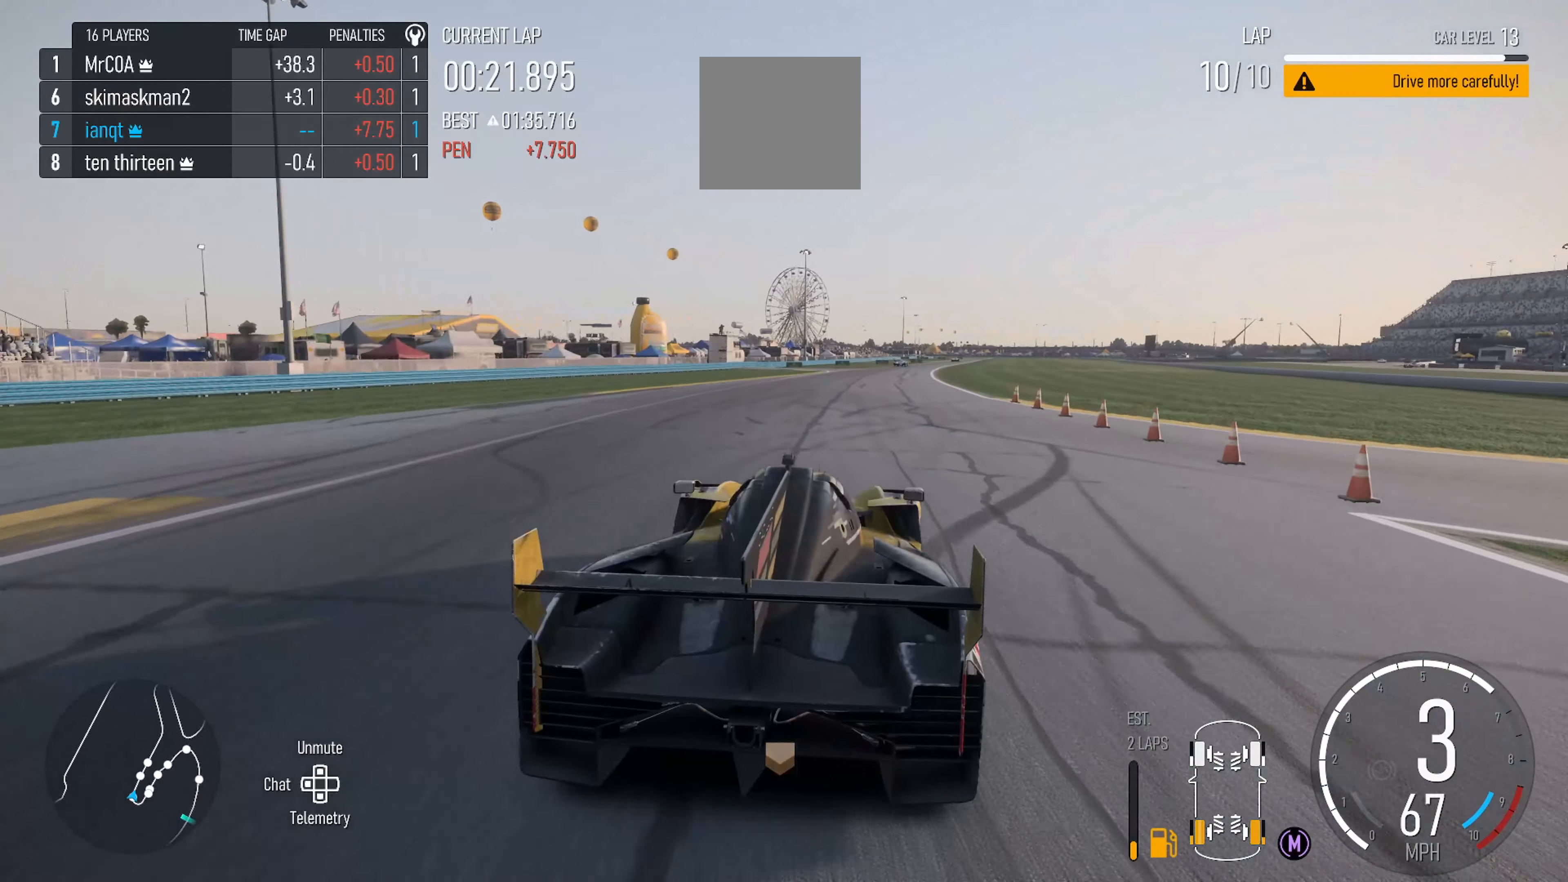
{"dt_ms": 500, "buttons": ["R2"], "left_stick": "center", "right_stick": "down", "events": [[50, "left_stick", "center"], [250, "left_stick", "left"], [367, "right_stick", "down"], [417, "left_stick", "center"]]}
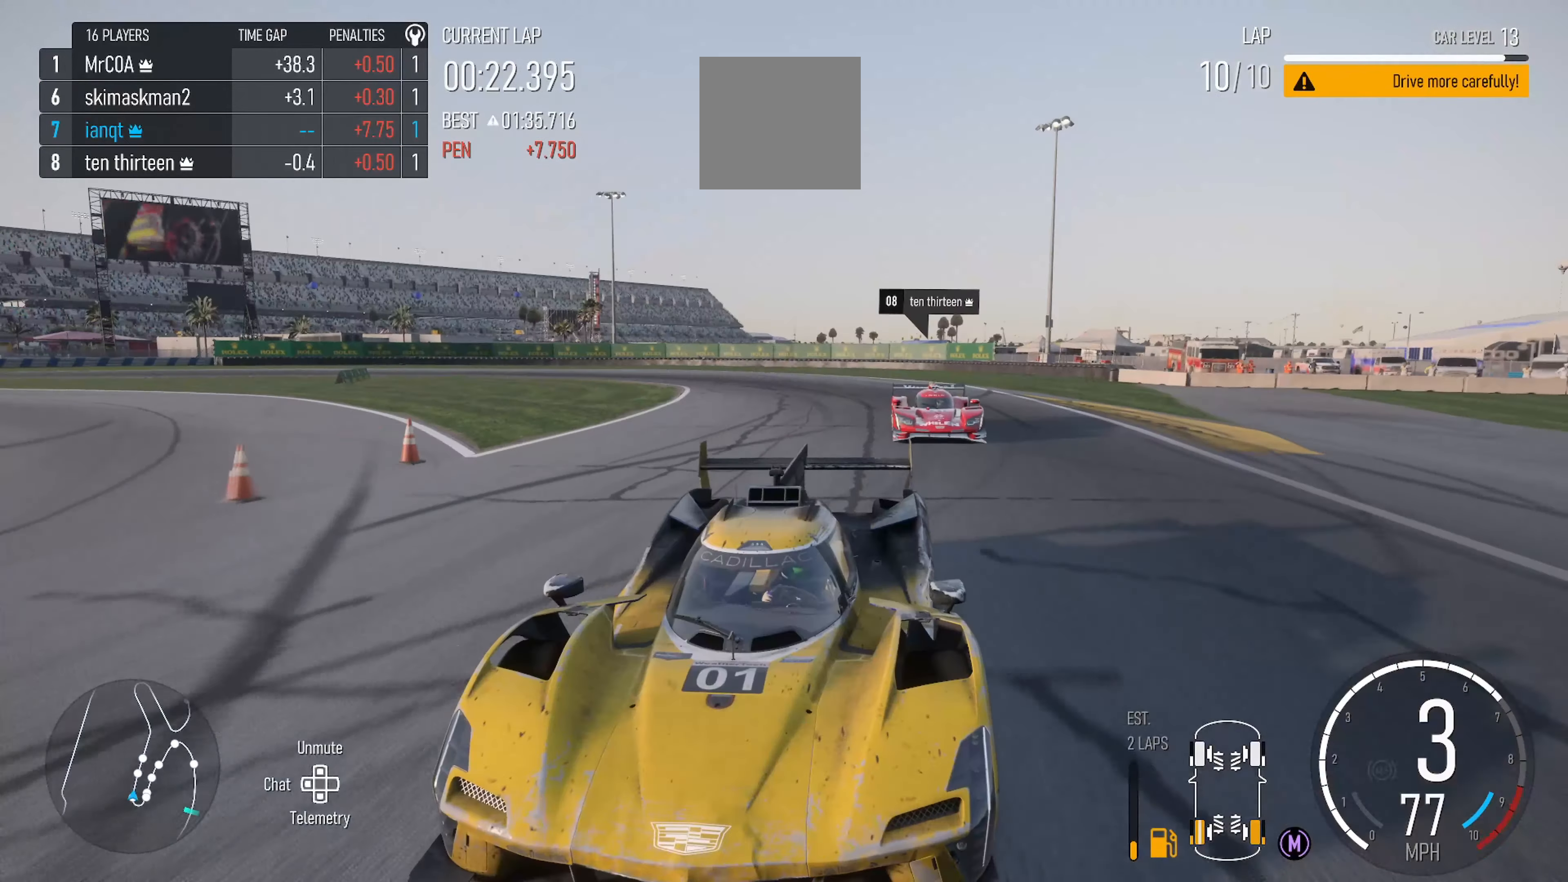
{"dt_ms": 500, "buttons": ["R2"], "left_stick": "center", "right_stick": "center", "events": [[50, "left_stick", "right"], [283, "right_stick", "center"], [333, "left_stick", "center"]]}
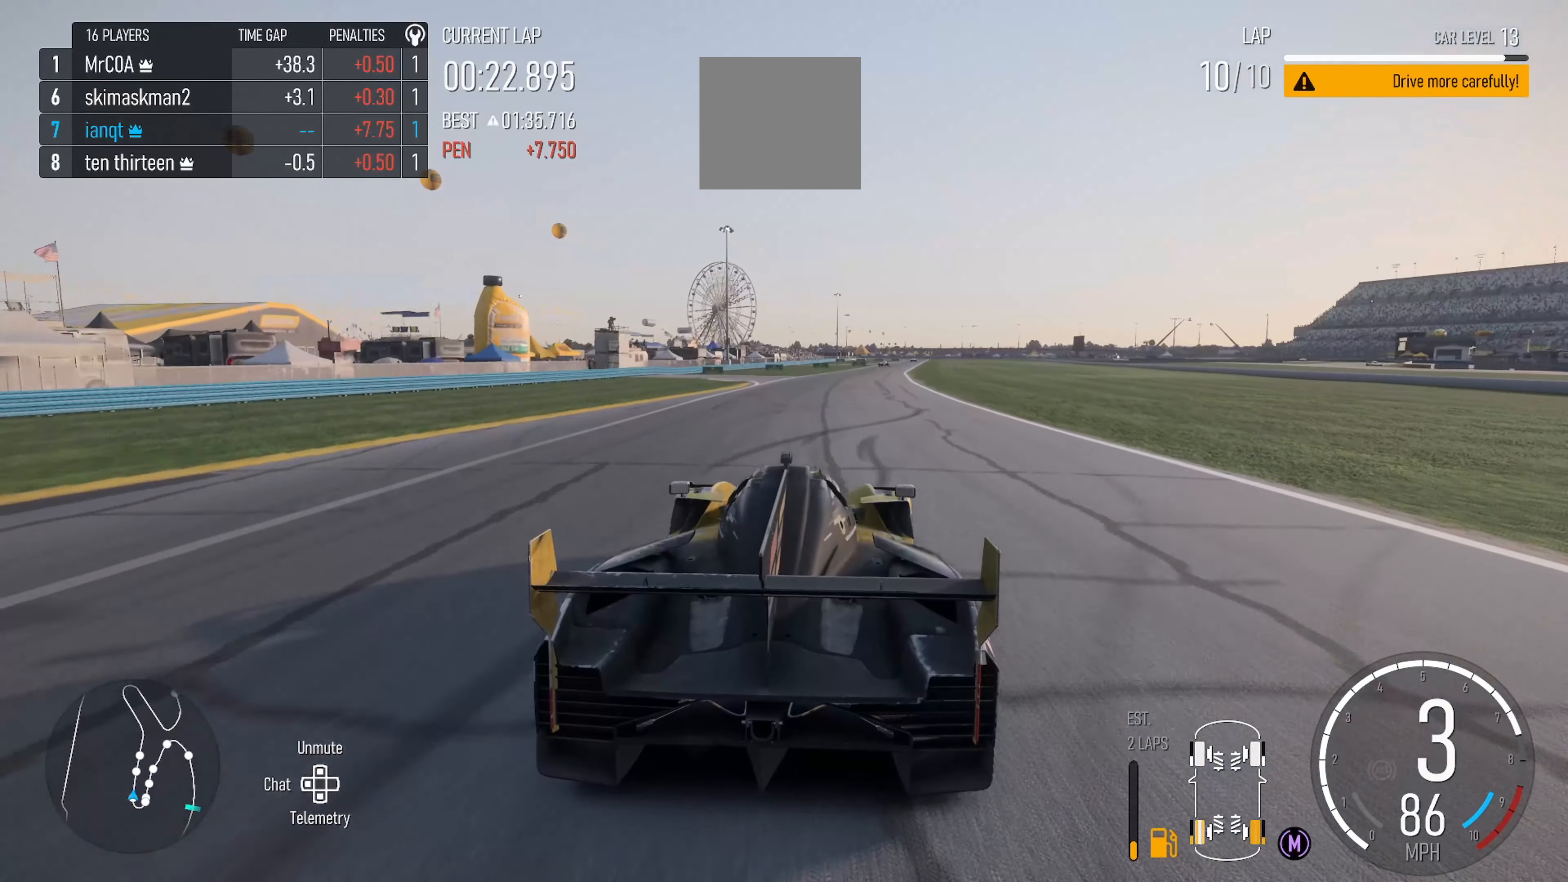
{"dt_ms": 500, "buttons": ["R2"], "left_stick": "right", "right_stick": "center", "events": [[17, "left_stick", "right"], [250, "left_stick", "center"], [383, "left_stick", "right"]]}
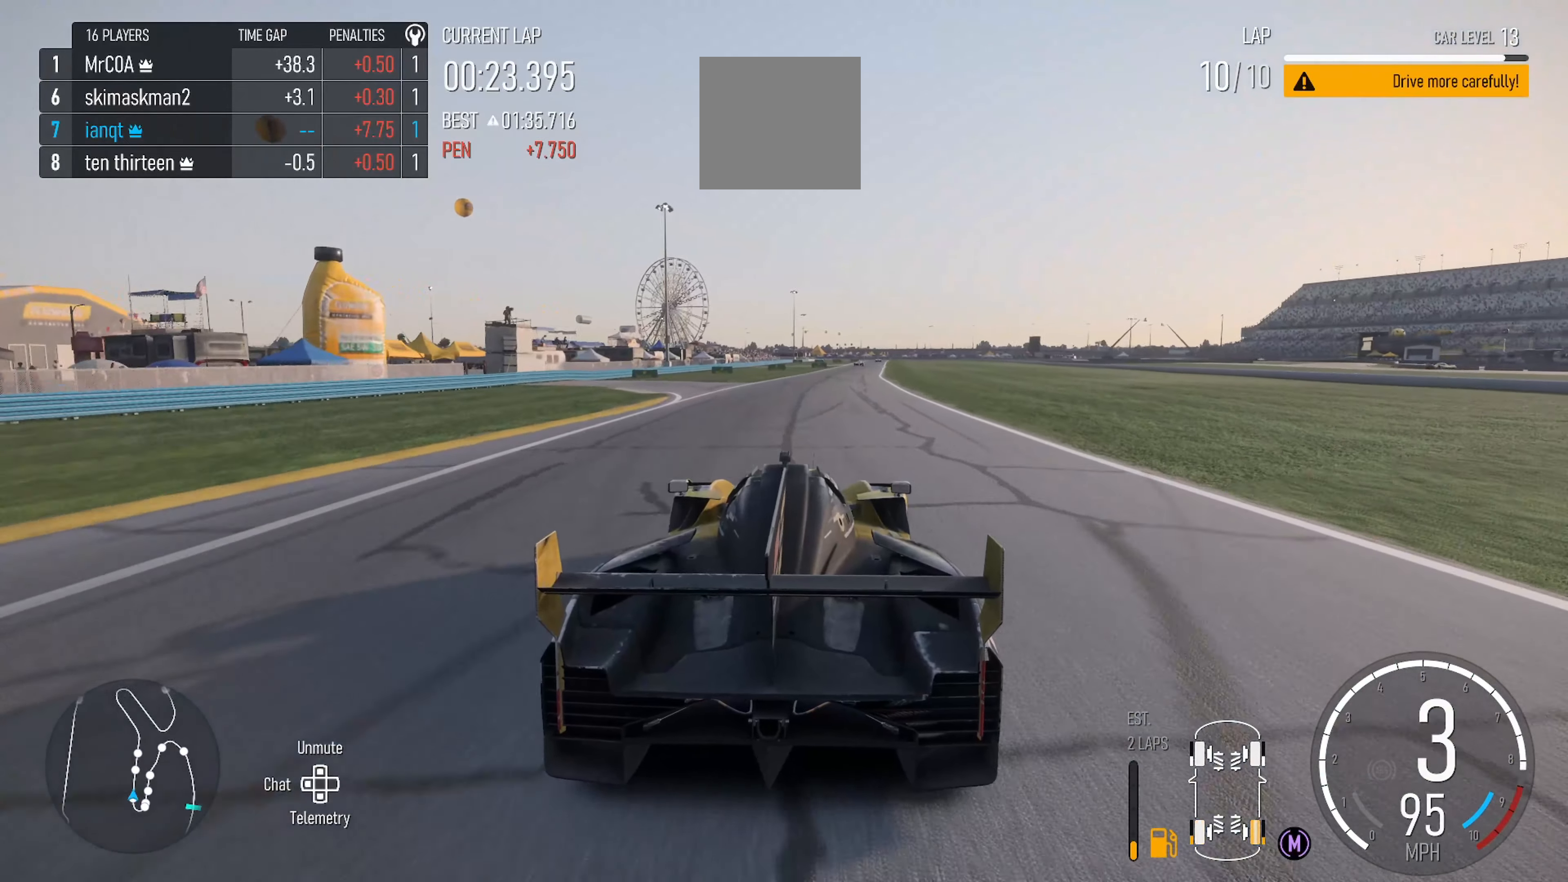
{"dt_ms": 500, "buttons": ["X", "R2"], "left_stick": "center", "right_stick": "center", "events": [[83, "left_stick", "center"], [317, "left_stick", "right"], [467, "left_stick", "center"], [483, "X", "down"]]}
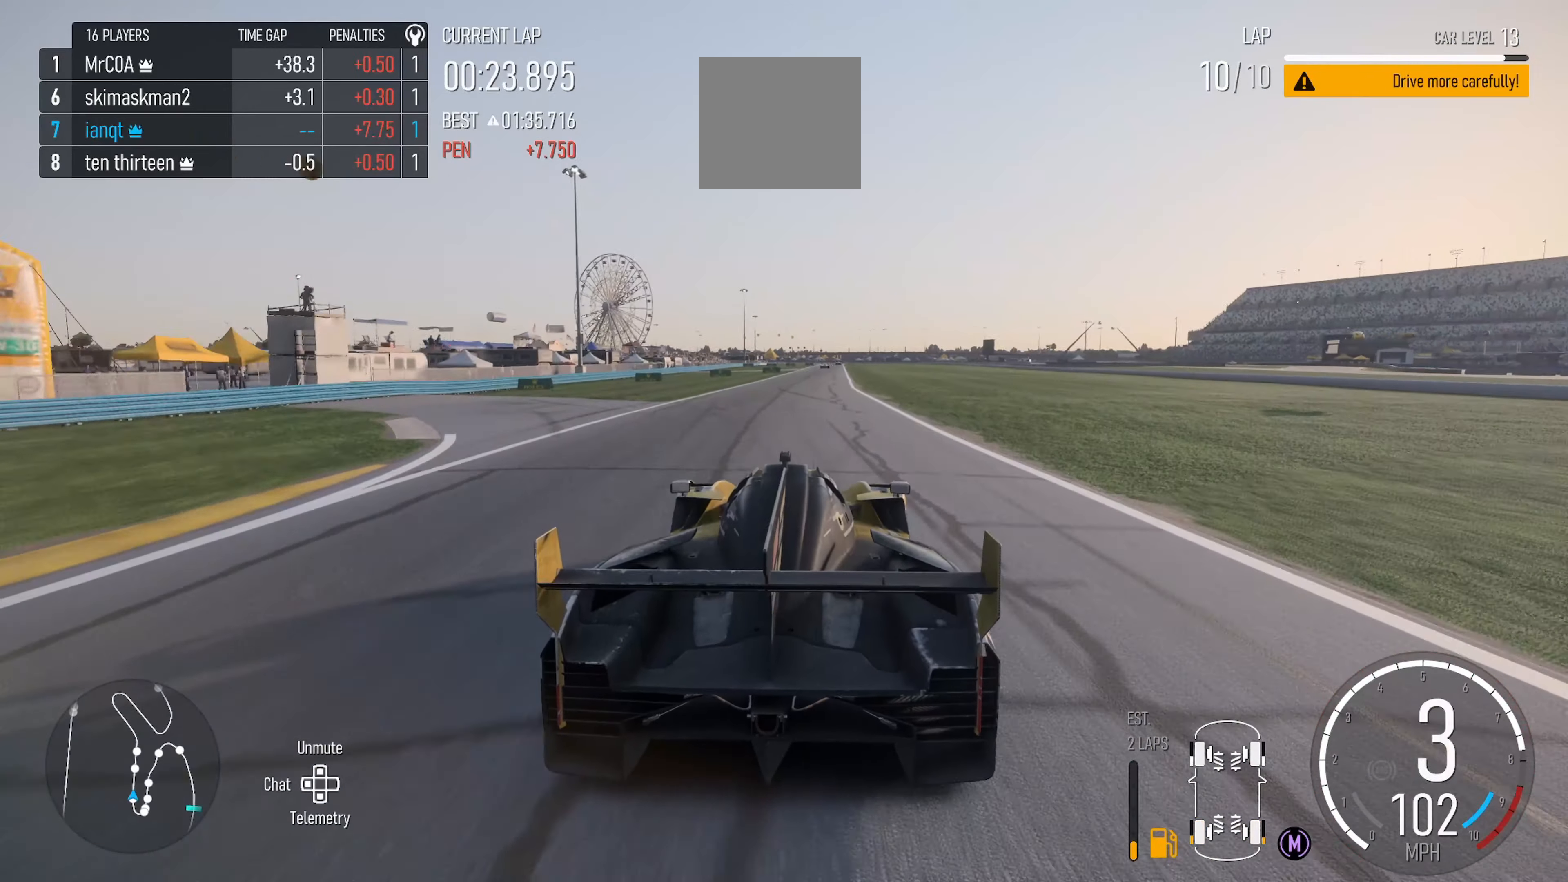
{"dt_ms": 500, "buttons": ["R2"], "left_stick": "center", "right_stick": "center", "events": [[117, "X", "up"], [267, "left_stick", "right"], [383, "left_stick", "center"]]}
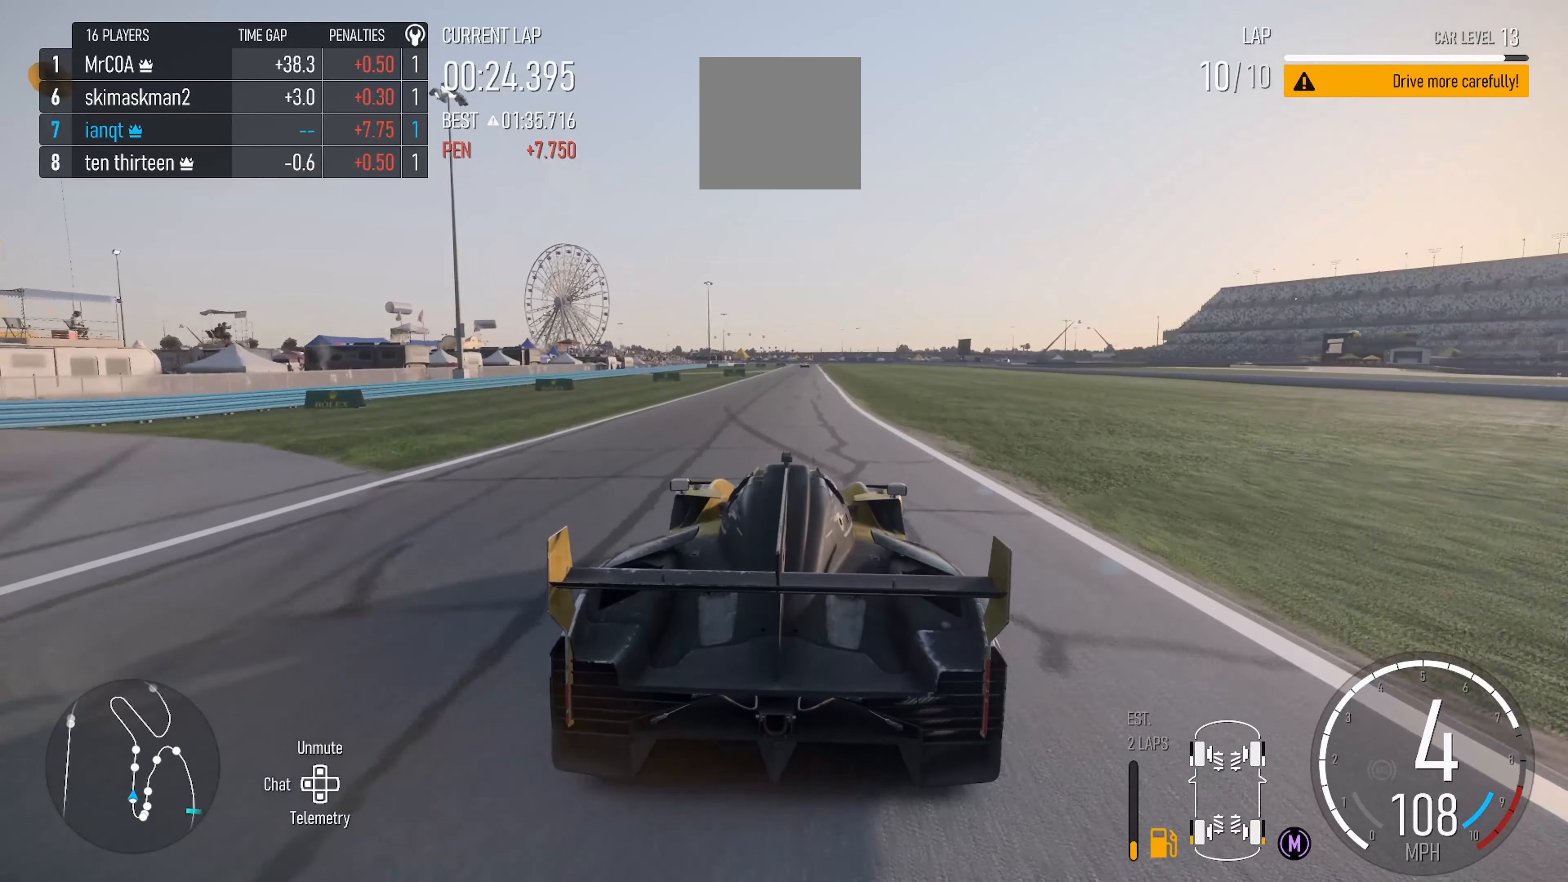
{"dt_ms": 500, "buttons": ["R2"], "left_stick": "center", "right_stick": "center", "events": []}
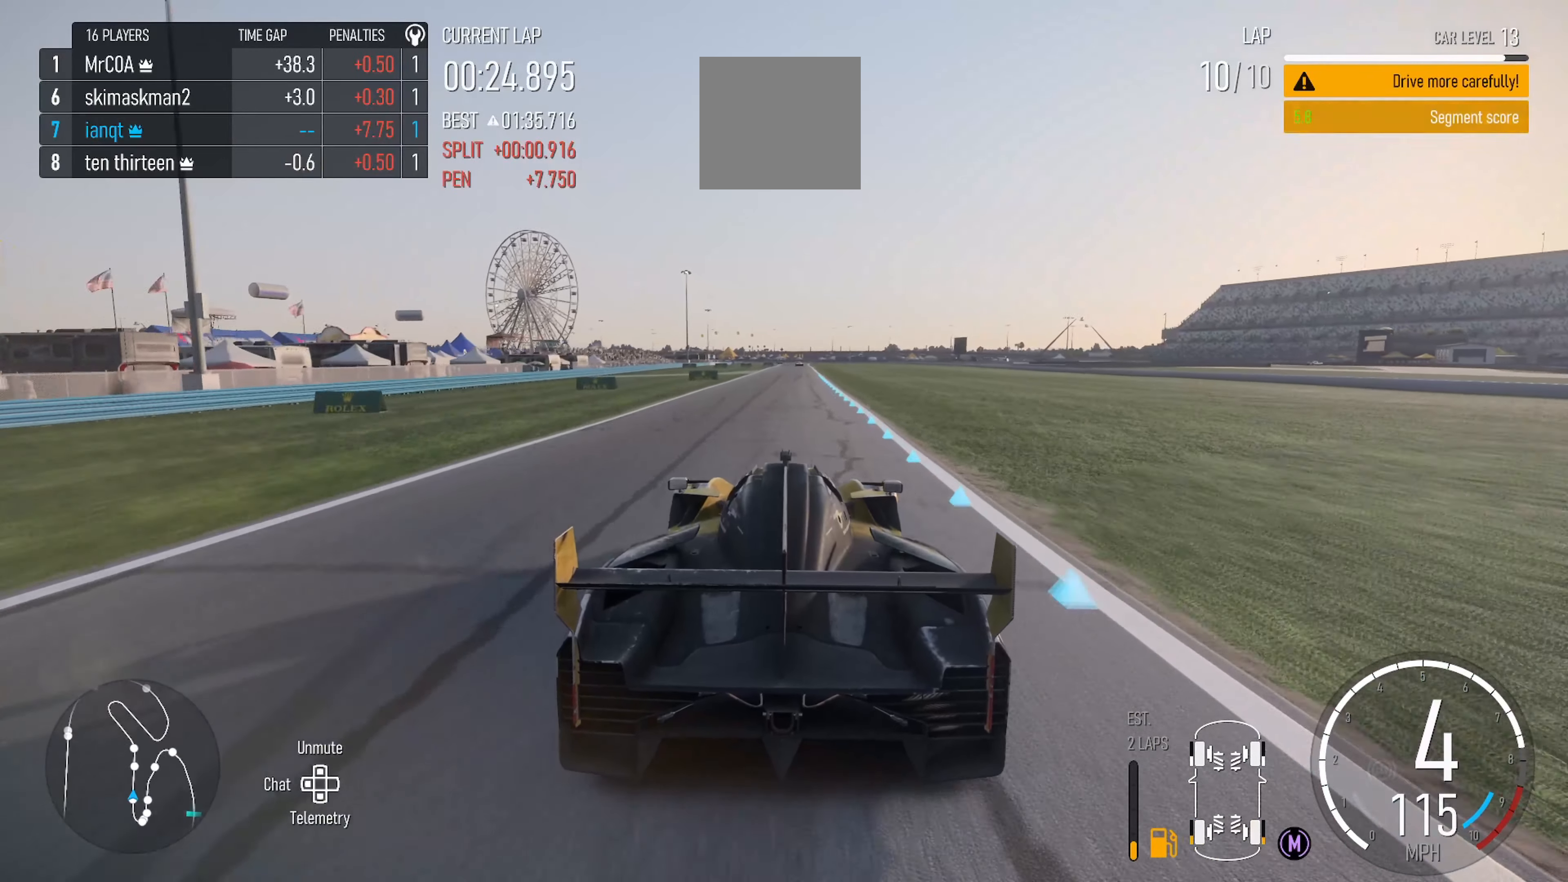
{"dt_ms": 500, "buttons": ["R2"], "left_stick": "center", "right_stick": "center", "events": [[317, "left_stick", "right"], [434, "left_stick", "center"]]}
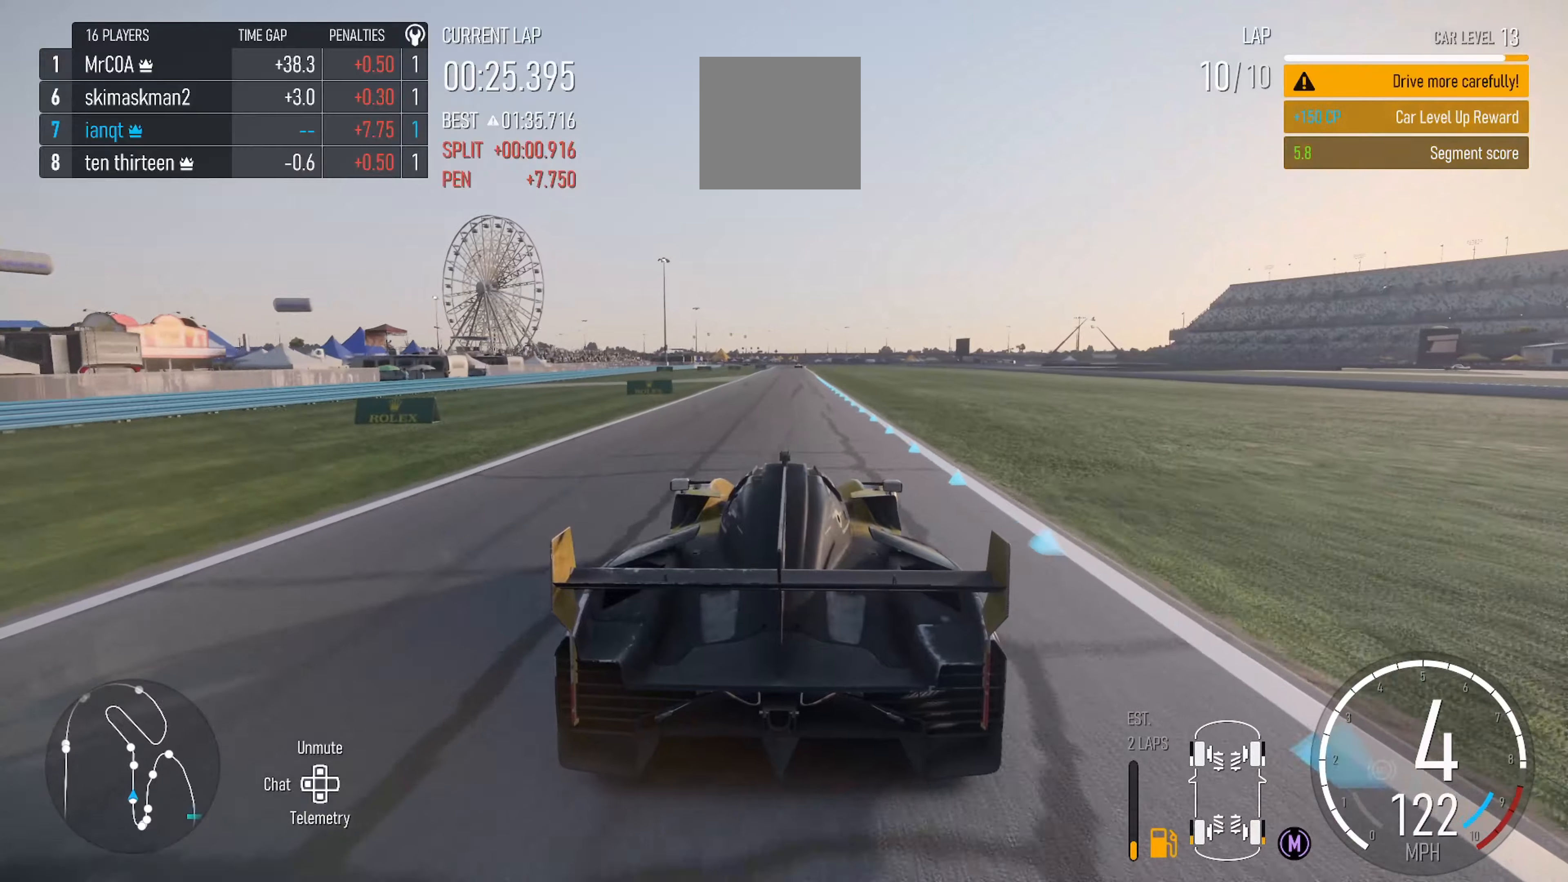
{"dt_ms": 500, "buttons": ["X", "R2"], "left_stick": "center", "right_stick": "center", "events": [[434, "X", "down"]]}
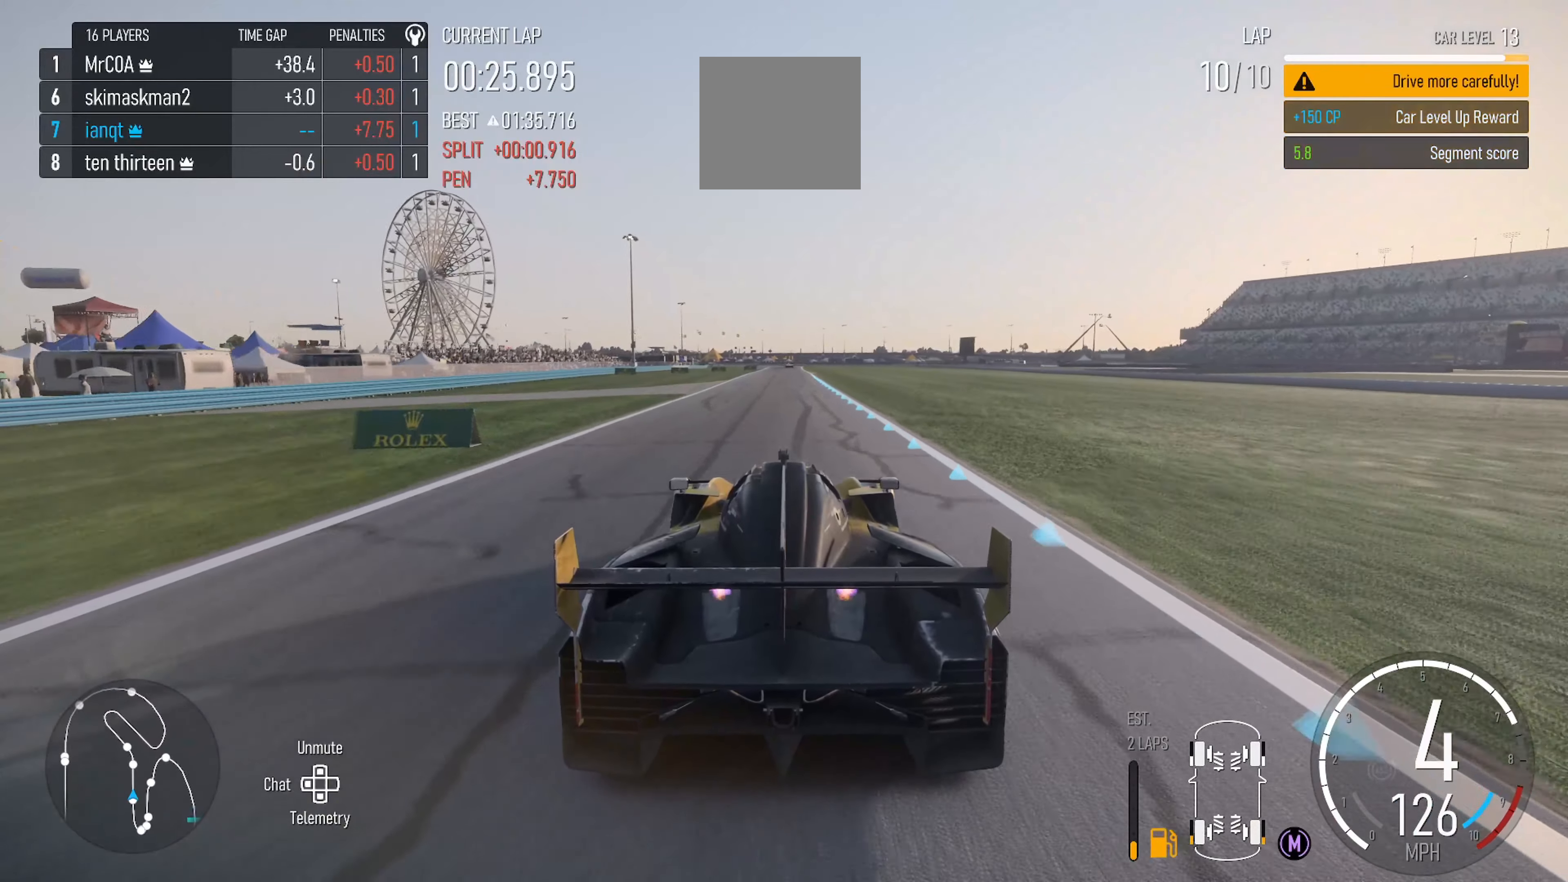
{"dt_ms": 500, "buttons": ["R2"], "left_stick": "right", "right_stick": "down", "events": [[117, "X", "up"], [417, "left_stick", "right"], [450, "right_stick", "down"]]}
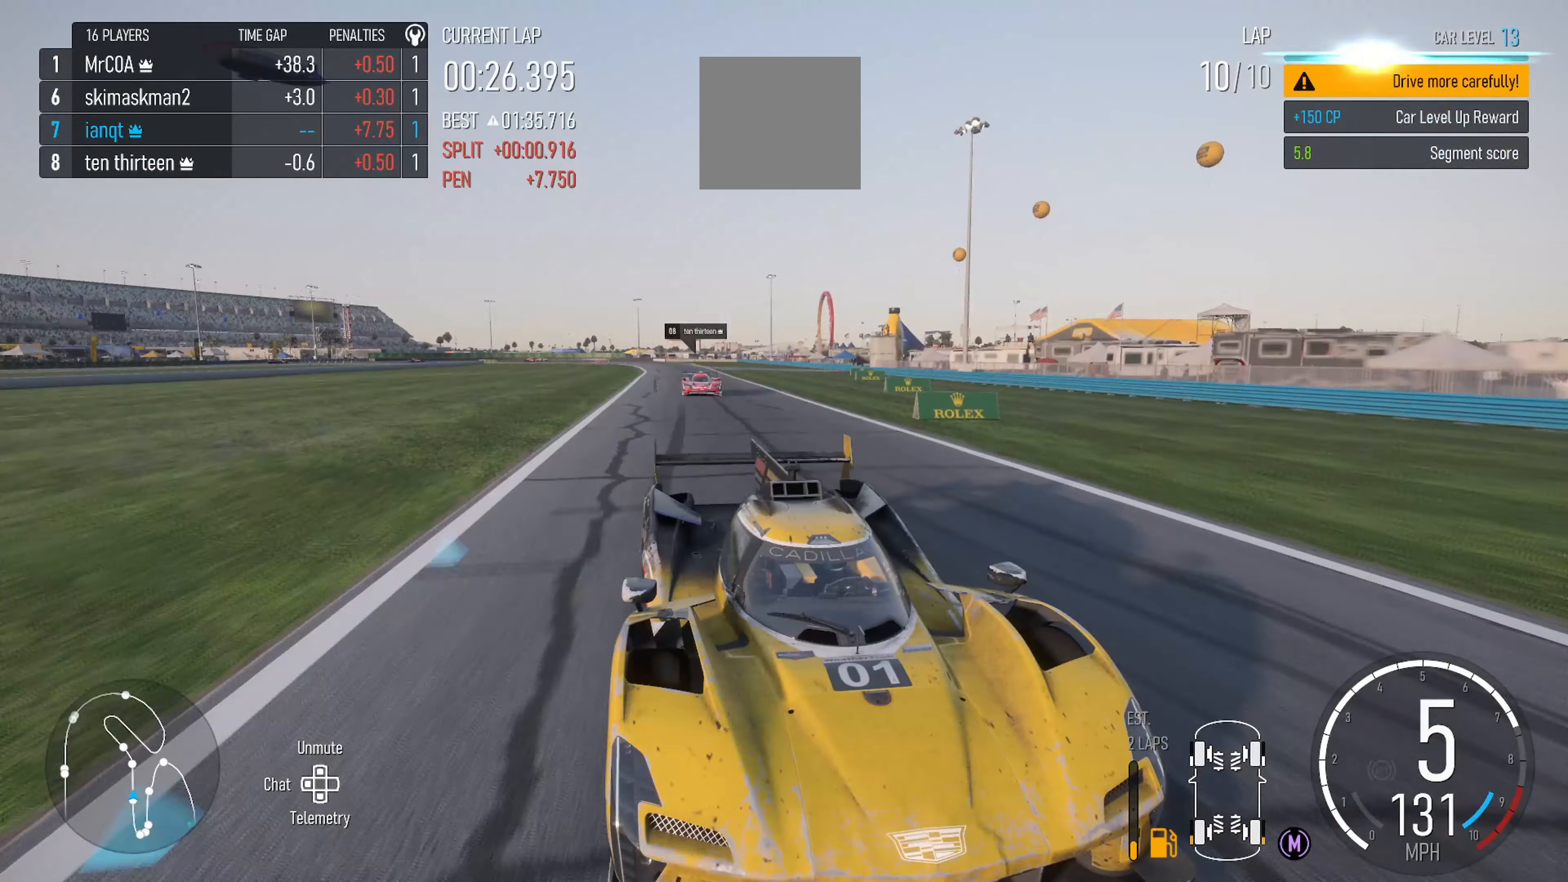
{"dt_ms": 500, "buttons": ["R2"], "left_stick": "center", "right_stick": "center", "events": [[34, "left_stick", "center"], [267, "right_stick", "center"]]}
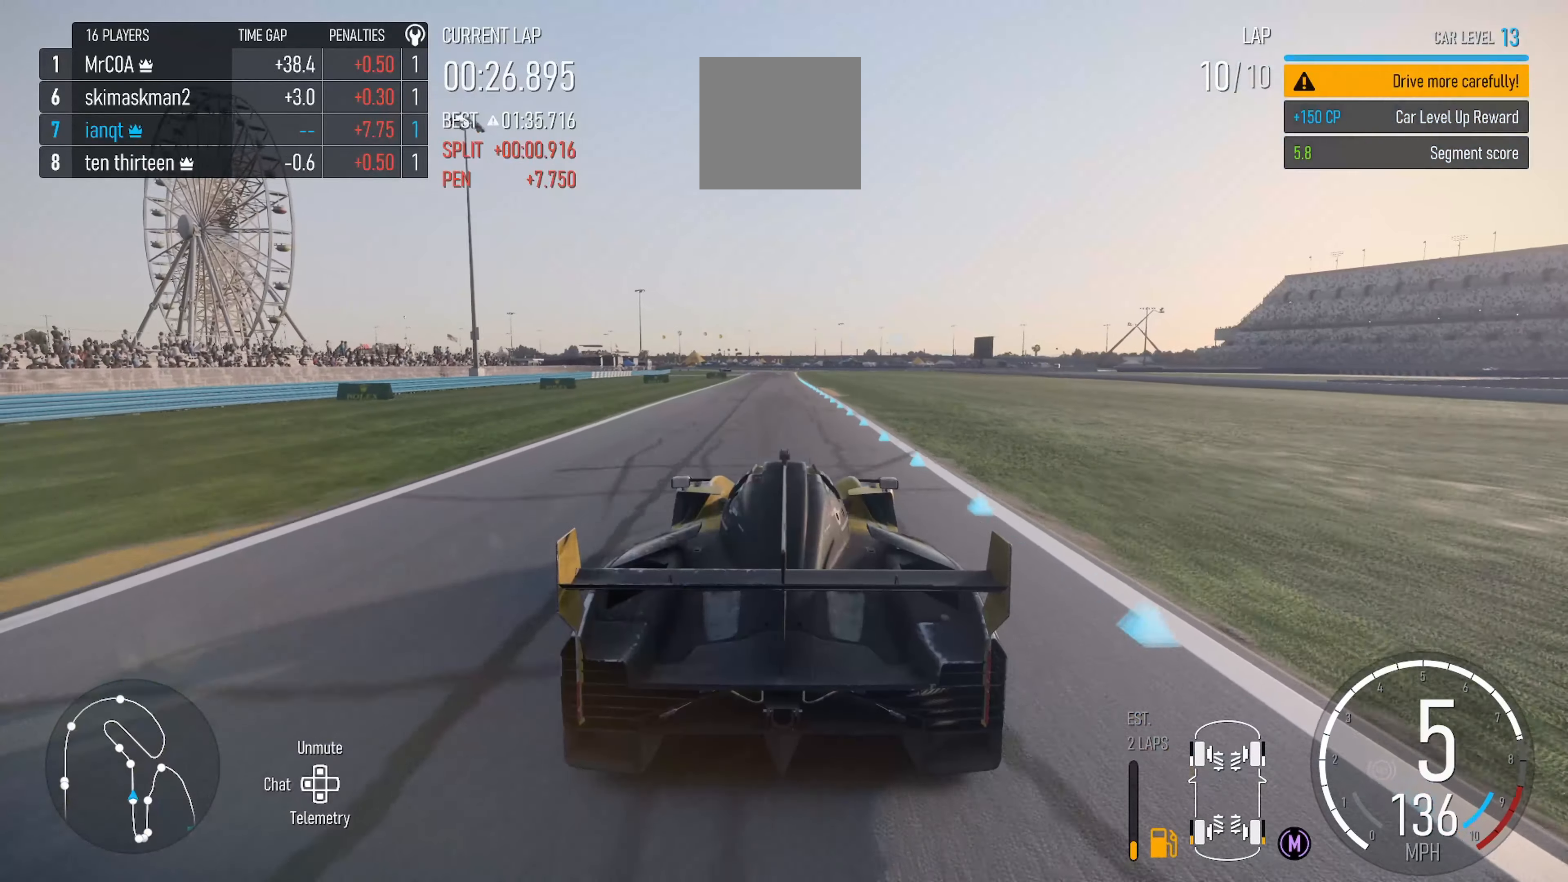
{"dt_ms": 500, "buttons": ["R2"], "left_stick": "center", "right_stick": "center", "events": []}
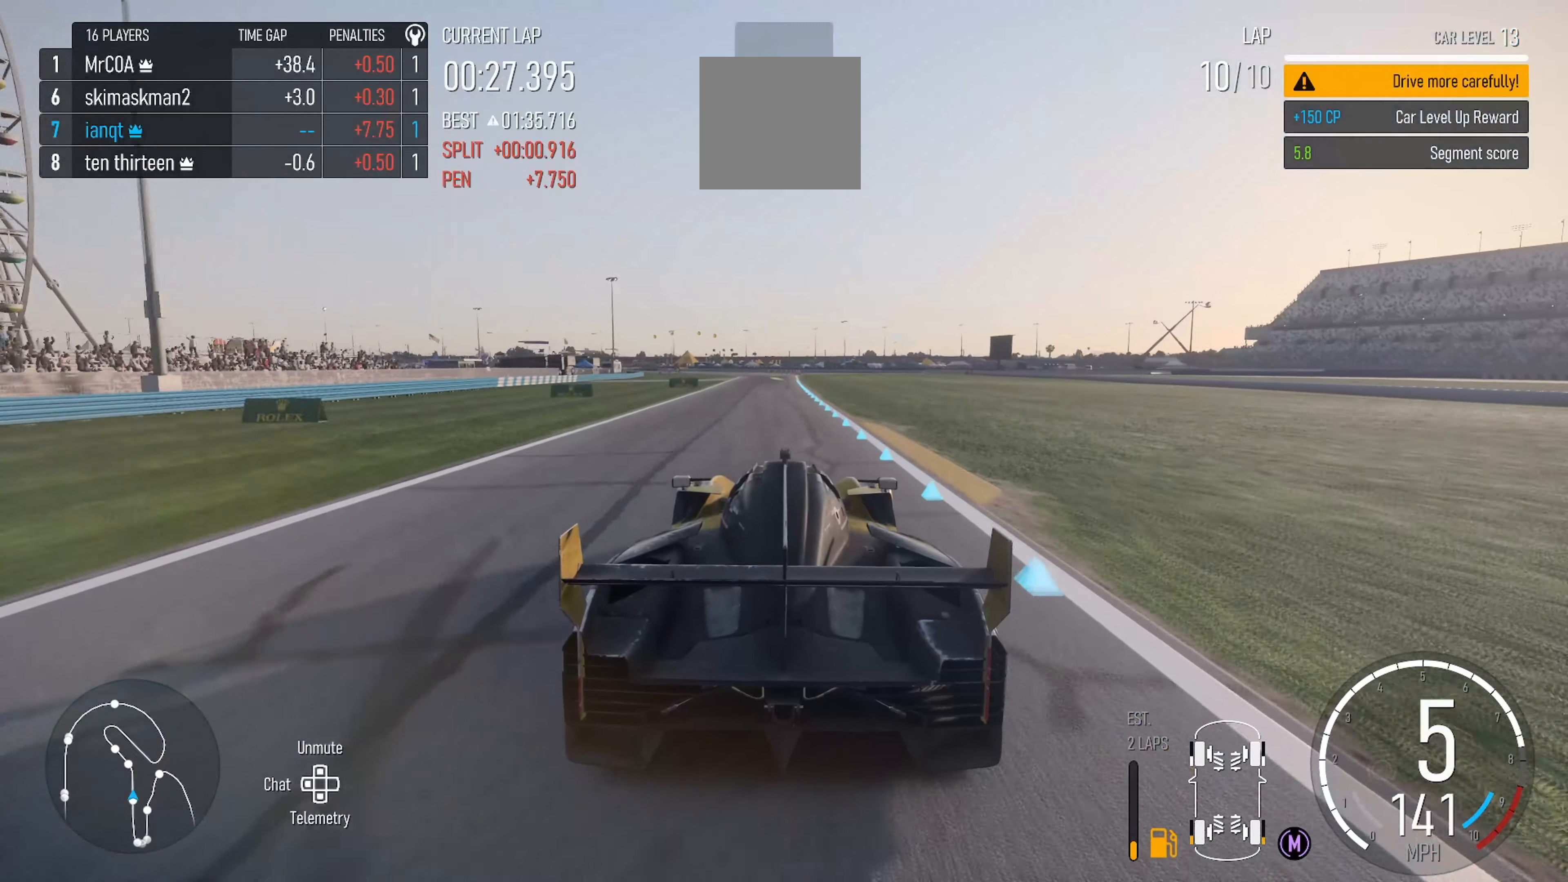
{"dt_ms": 500, "buttons": ["R2"], "left_stick": "center", "right_stick": "center", "events": [[300, "left_stick", "right"], [384, "left_stick", "center"]]}
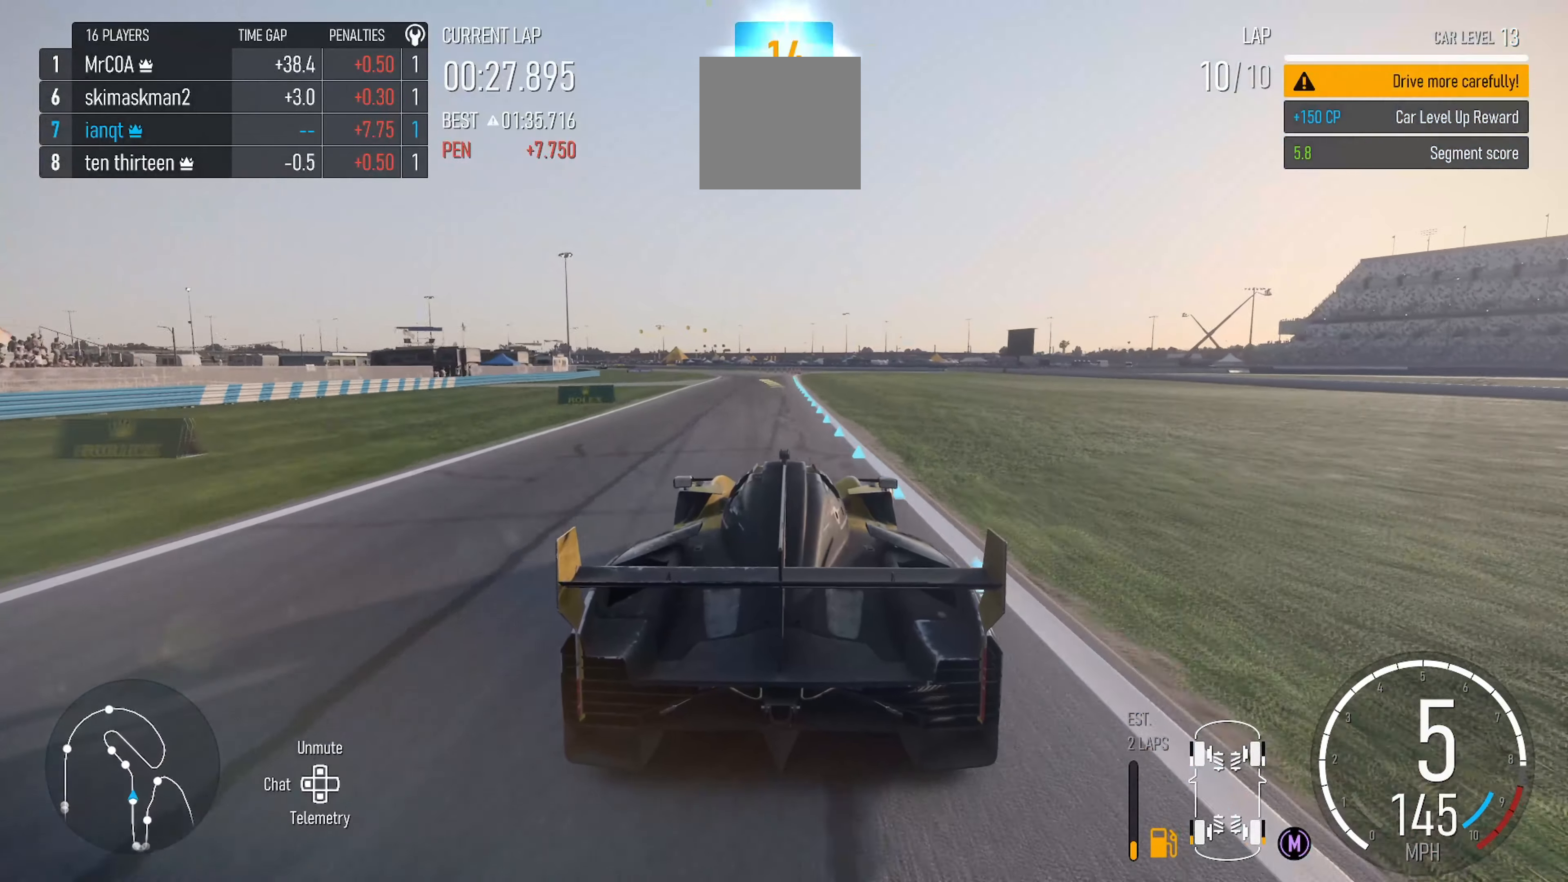
{"dt_ms": 500, "buttons": ["R2"], "left_stick": "left", "right_stick": "center", "events": [[450, "left_stick", "left"]]}
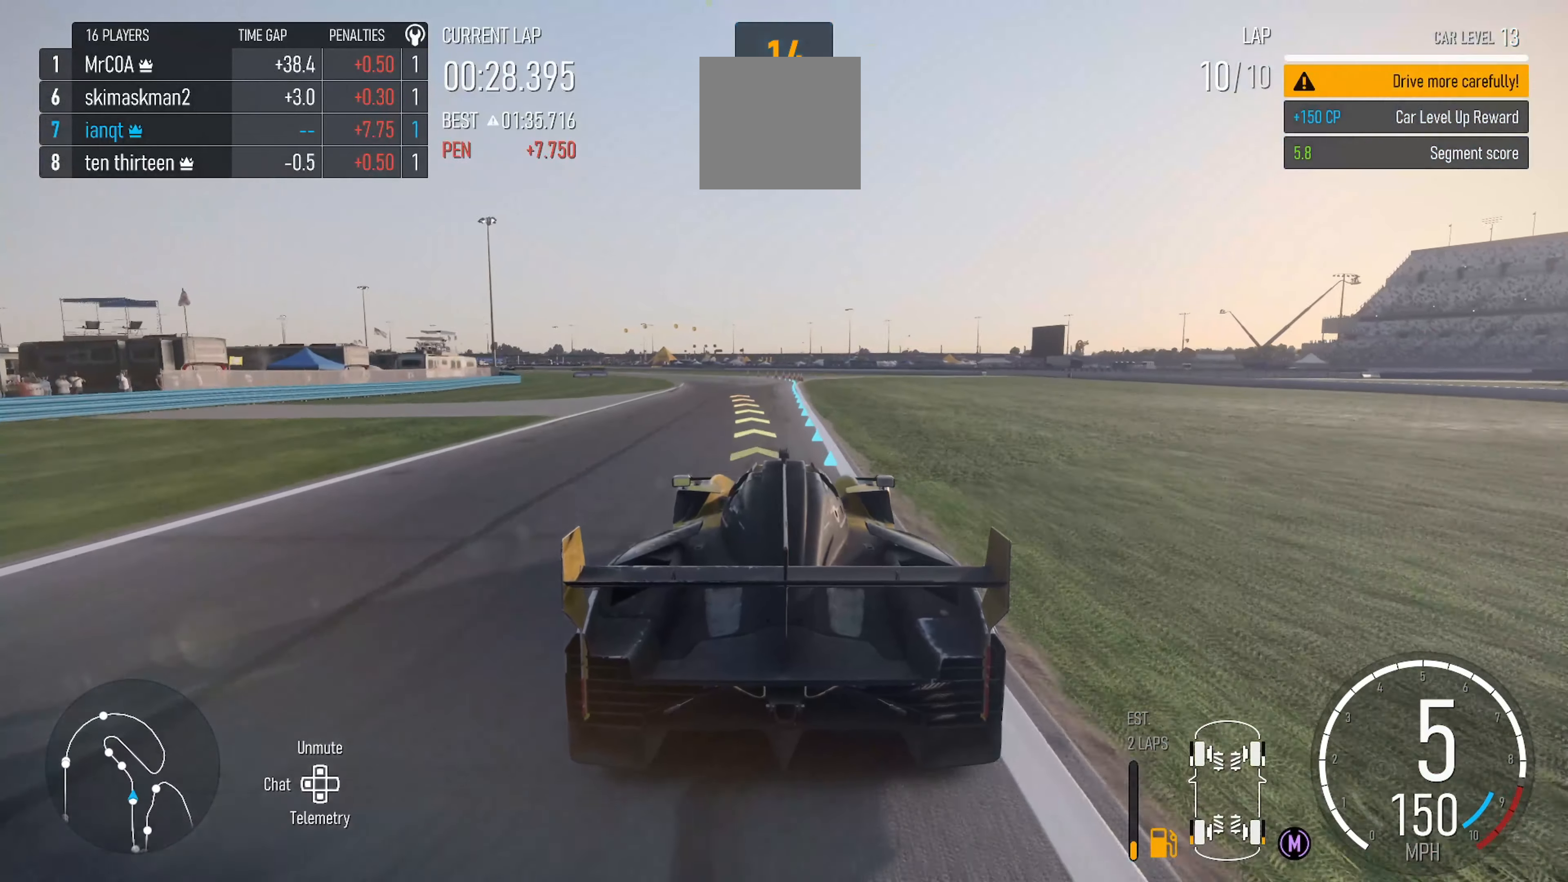
{"dt_ms": 500, "buttons": ["X", "R2"], "left_stick": "left", "right_stick": "center", "events": [[384, "X", "down"], [384, "left_stick", "center"], [467, "left_stick", "left"]]}
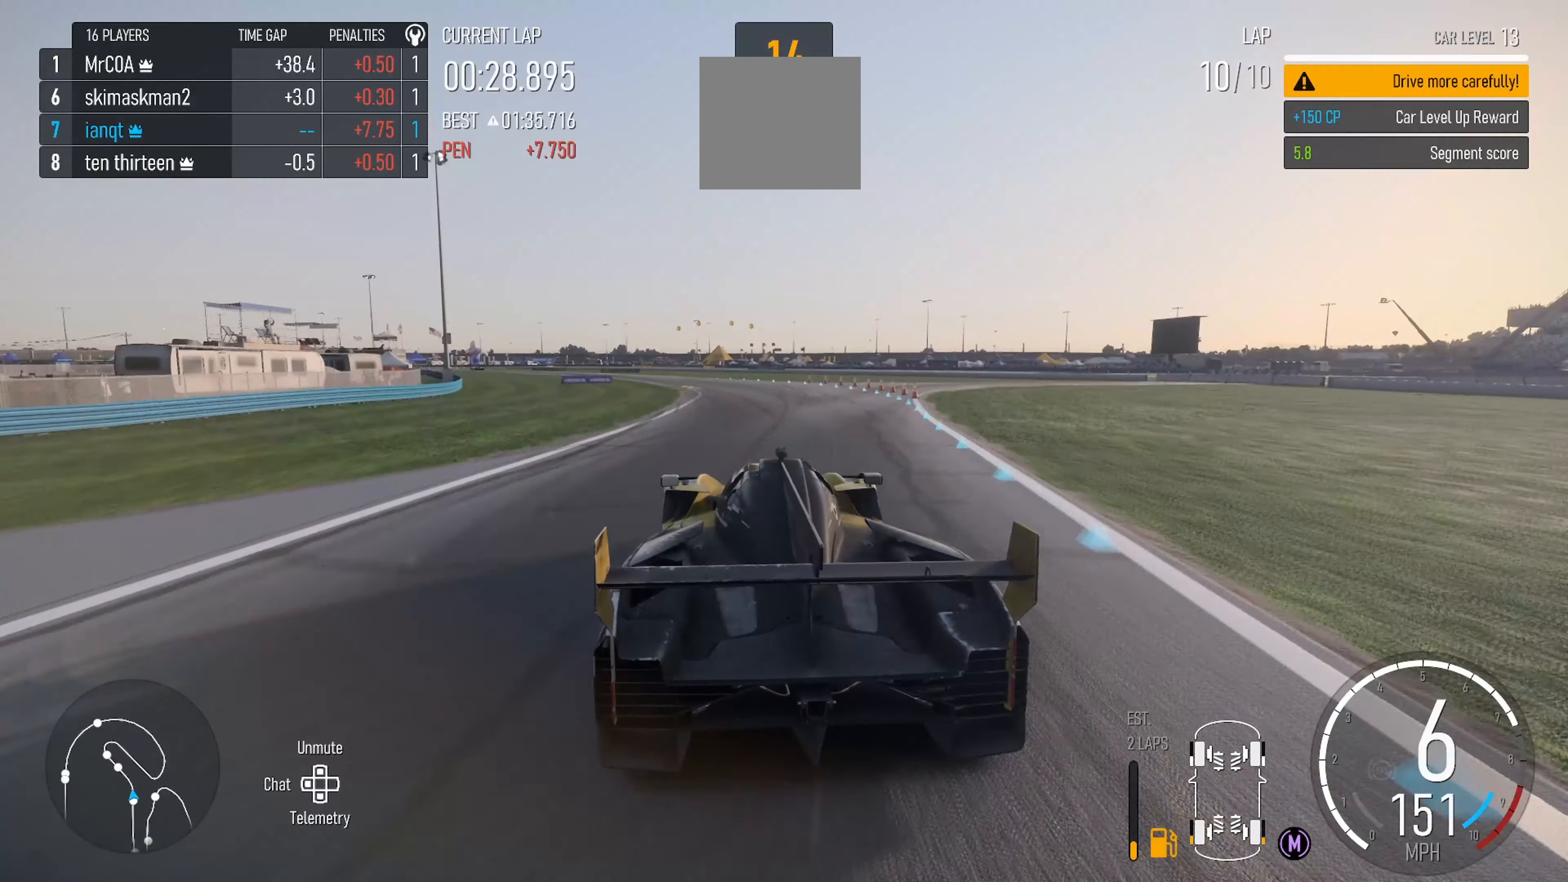
{"dt_ms": 500, "buttons": ["R2"], "left_stick": "left", "right_stick": "center", "events": [[34, "X", "up"], [284, "left_stick", "center"], [334, "left_stick", "left"]]}
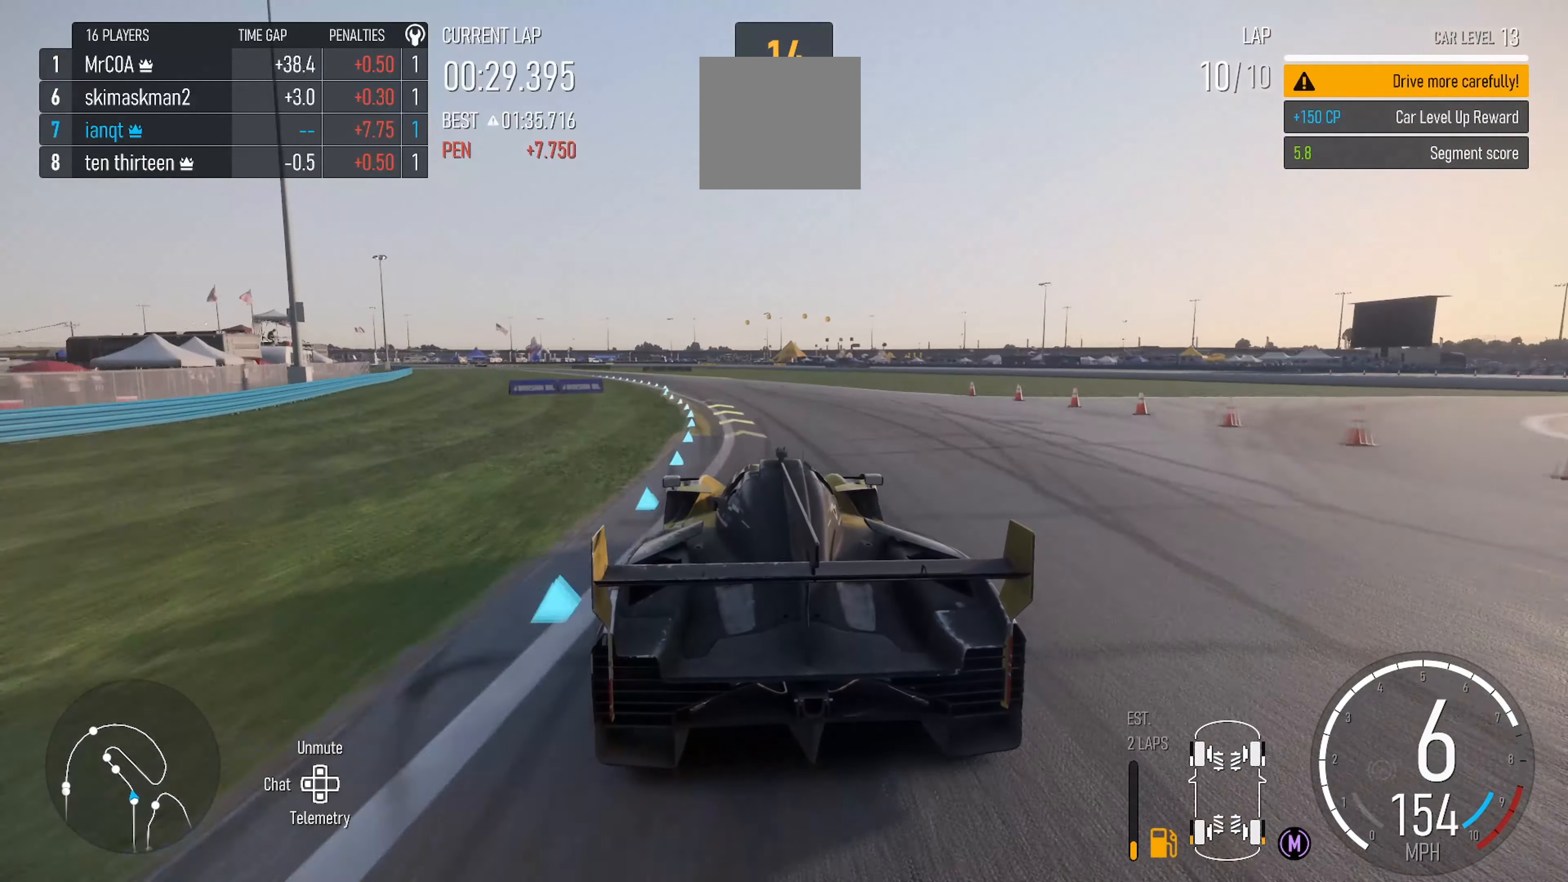
{"dt_ms": 500, "buttons": ["R2"], "left_stick": "left", "right_stick": "center", "events": []}
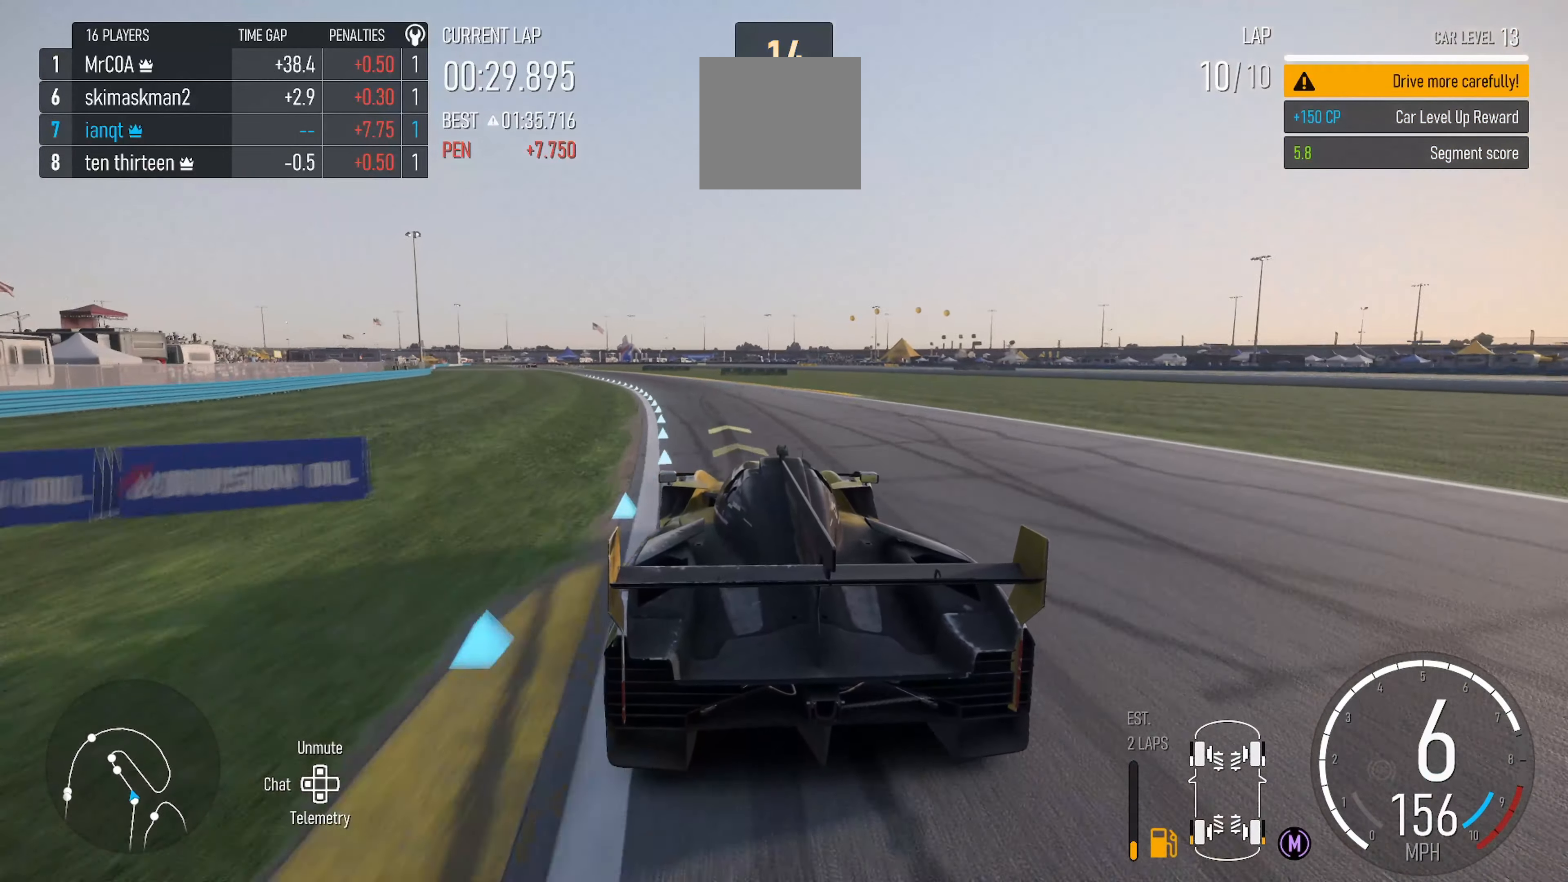
{"dt_ms": 500, "buttons": ["R2"], "left_stick": "left", "right_stick": "center", "events": []}
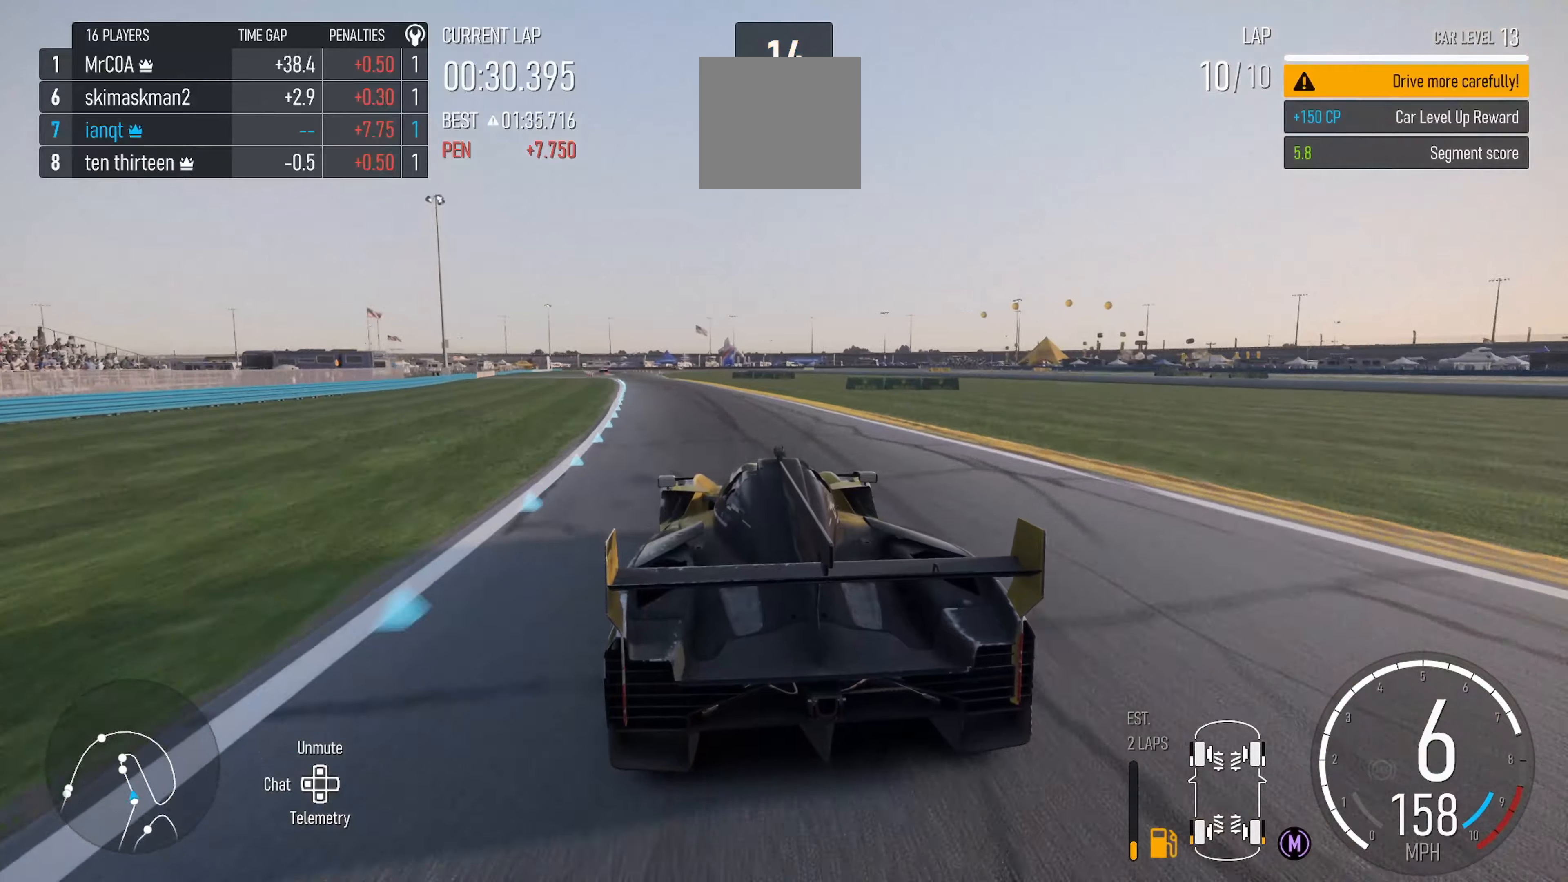
{"dt_ms": 500, "buttons": ["R2"], "left_stick": "left", "right_stick": "center", "events": []}
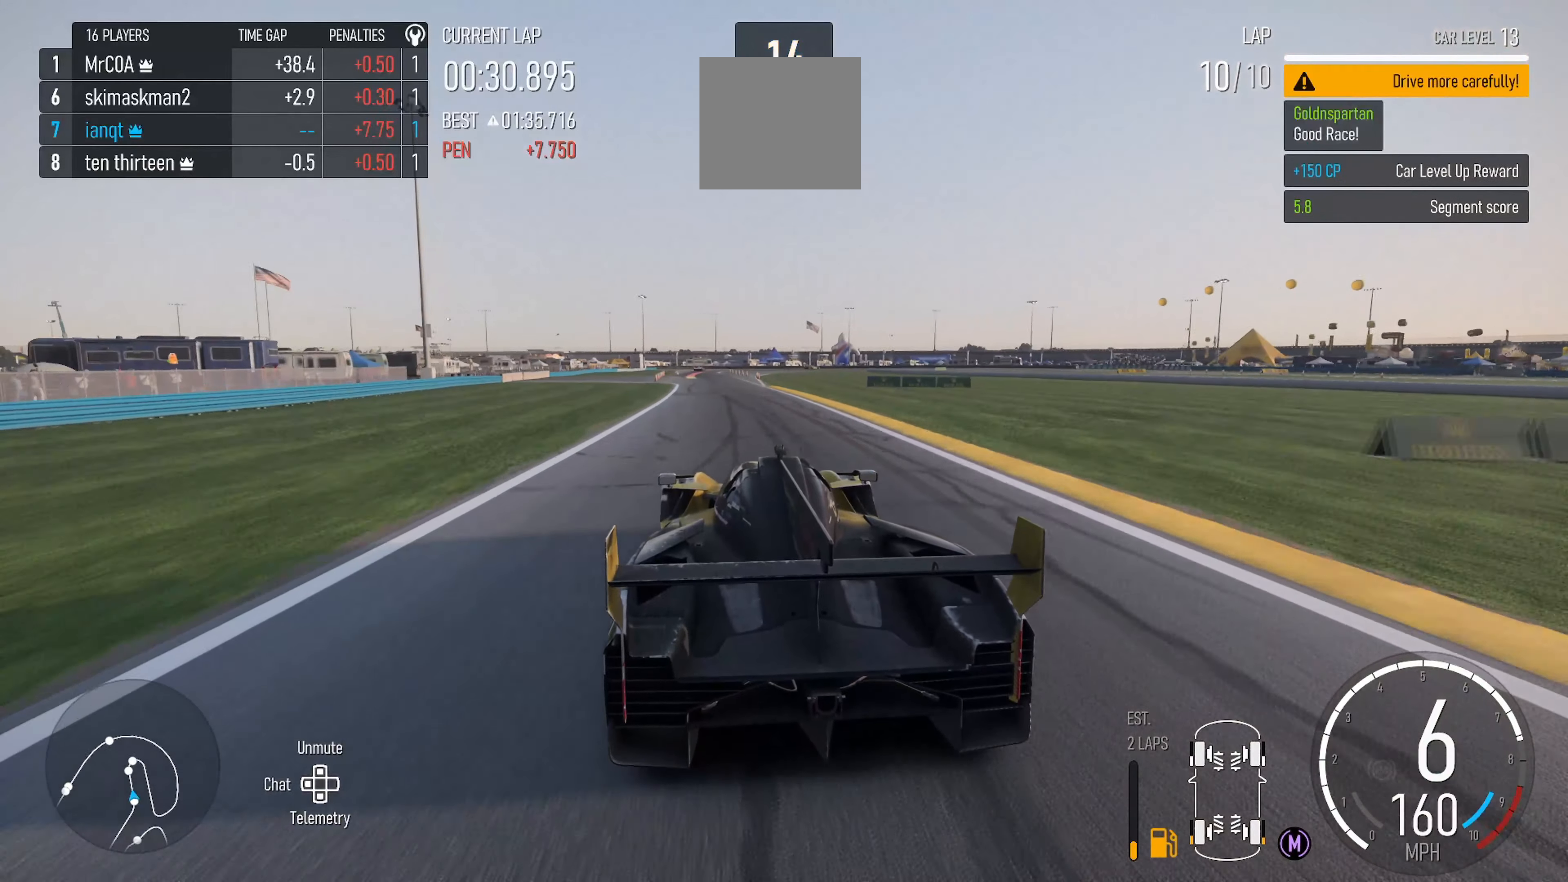
{"dt_ms": 500, "buttons": ["R2"], "left_stick": "left", "right_stick": "center", "events": [[33, "left_stick", "center"], [383, "left_stick", "left"]]}
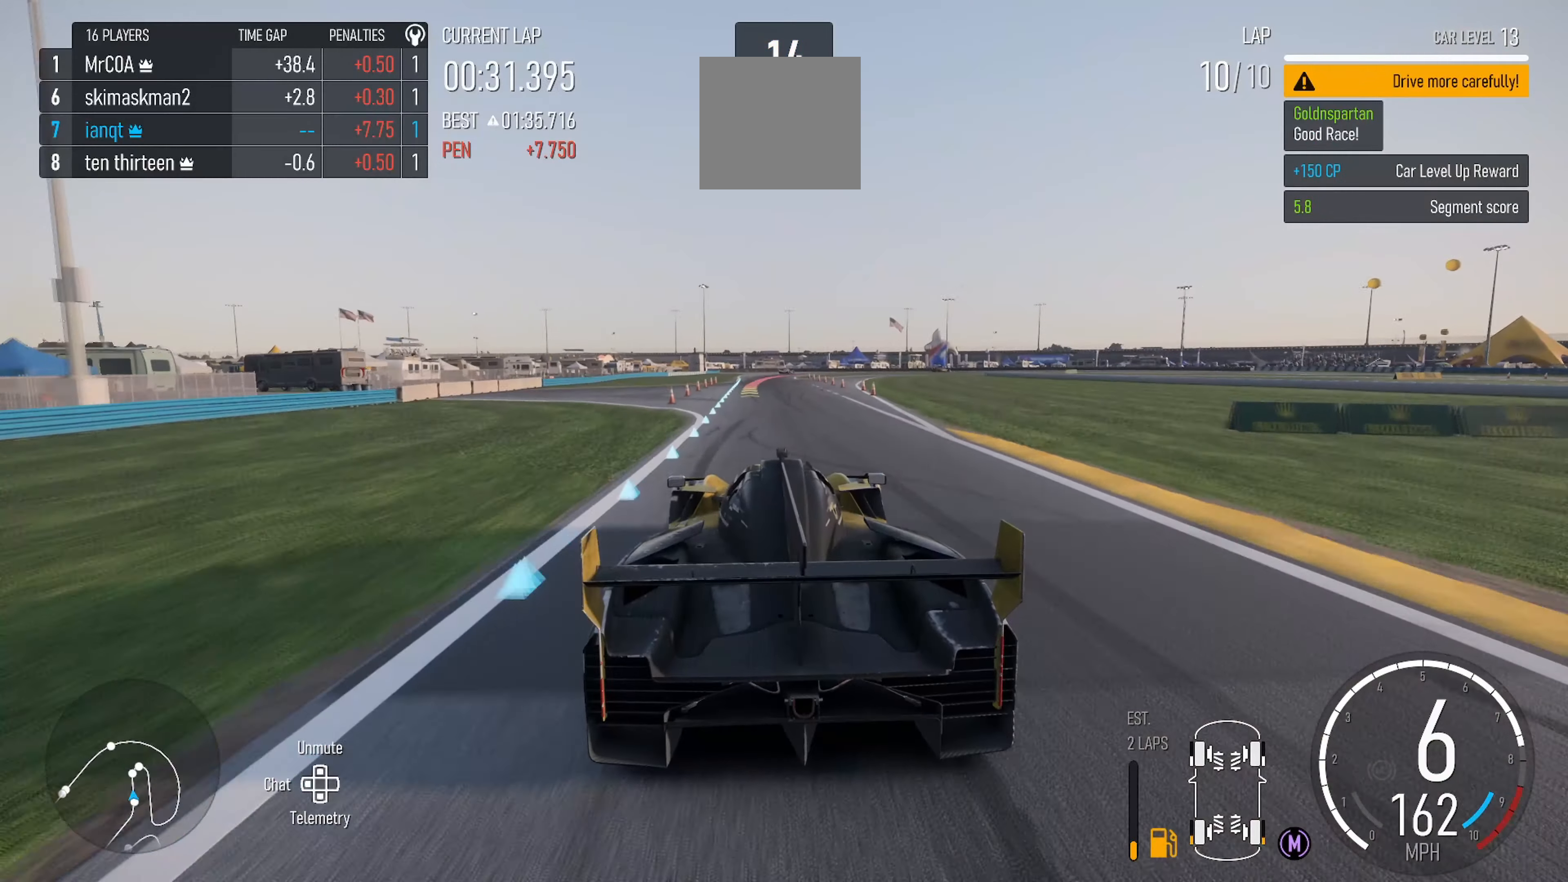
{"dt_ms": 500, "buttons": [], "left_stick": "center", "right_stick": "center", "events": [[16, "left_stick", "center"], [433, "R2", "up"]]}
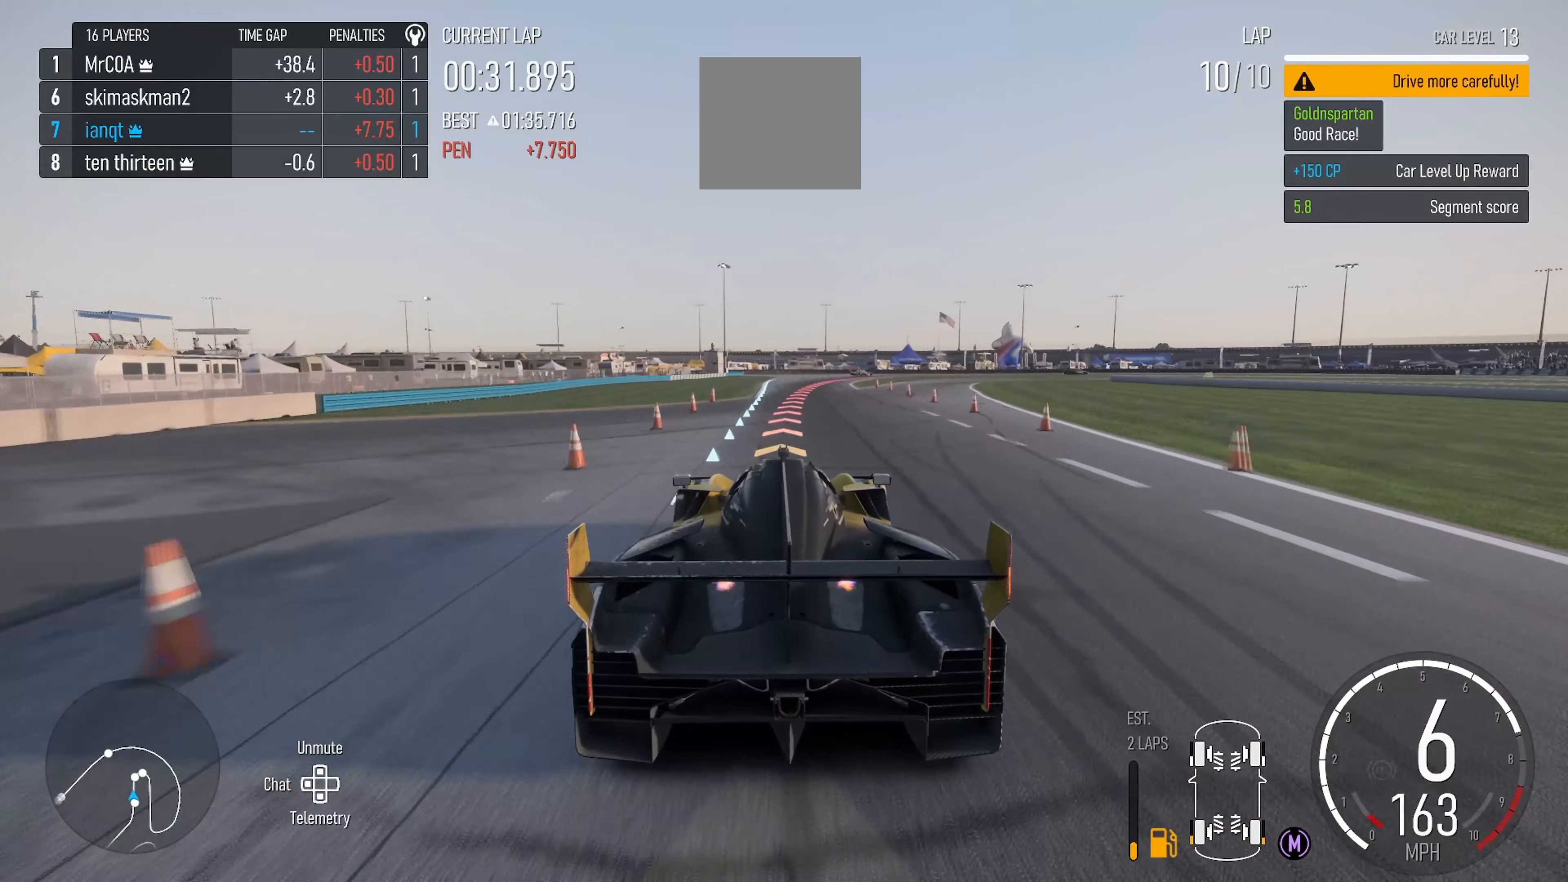
{"dt_ms": 500, "buttons": ["L2"], "left_stick": "center", "right_stick": "center", "events": [[16, "L2", "down"], [33, "left_stick", "right"], [250, "left_stick", "center"], [366, "B", "down"], [466, "B", "up"]]}
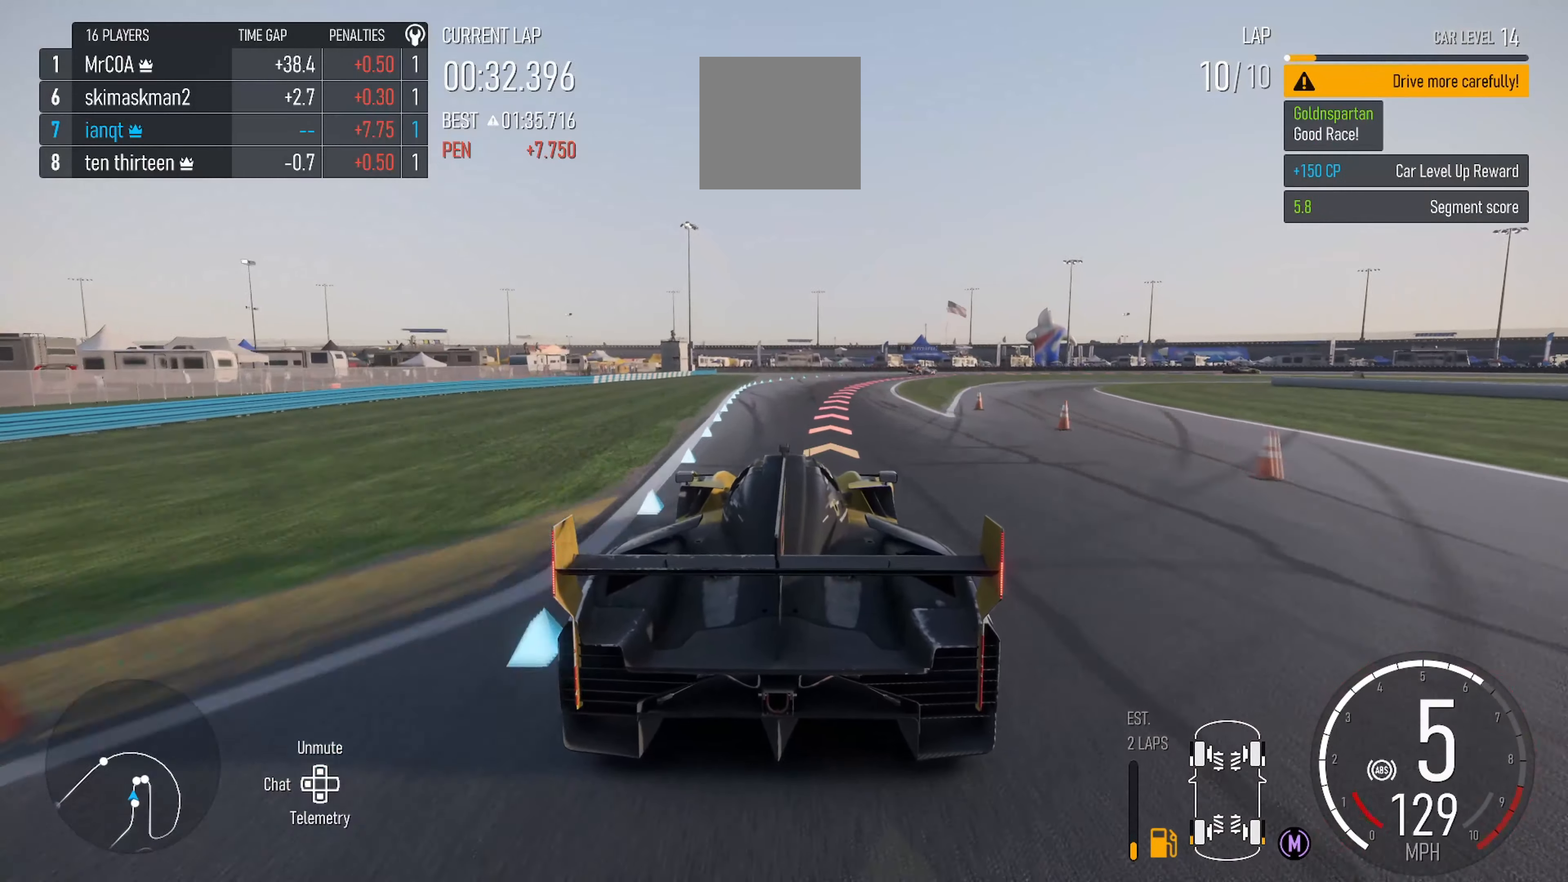
{"dt_ms": 500, "buttons": ["L2"], "left_stick": "right", "right_stick": "center", "events": [[66, "left_stick", "right"], [316, "left_stick", "center"], [483, "left_stick", "right"]]}